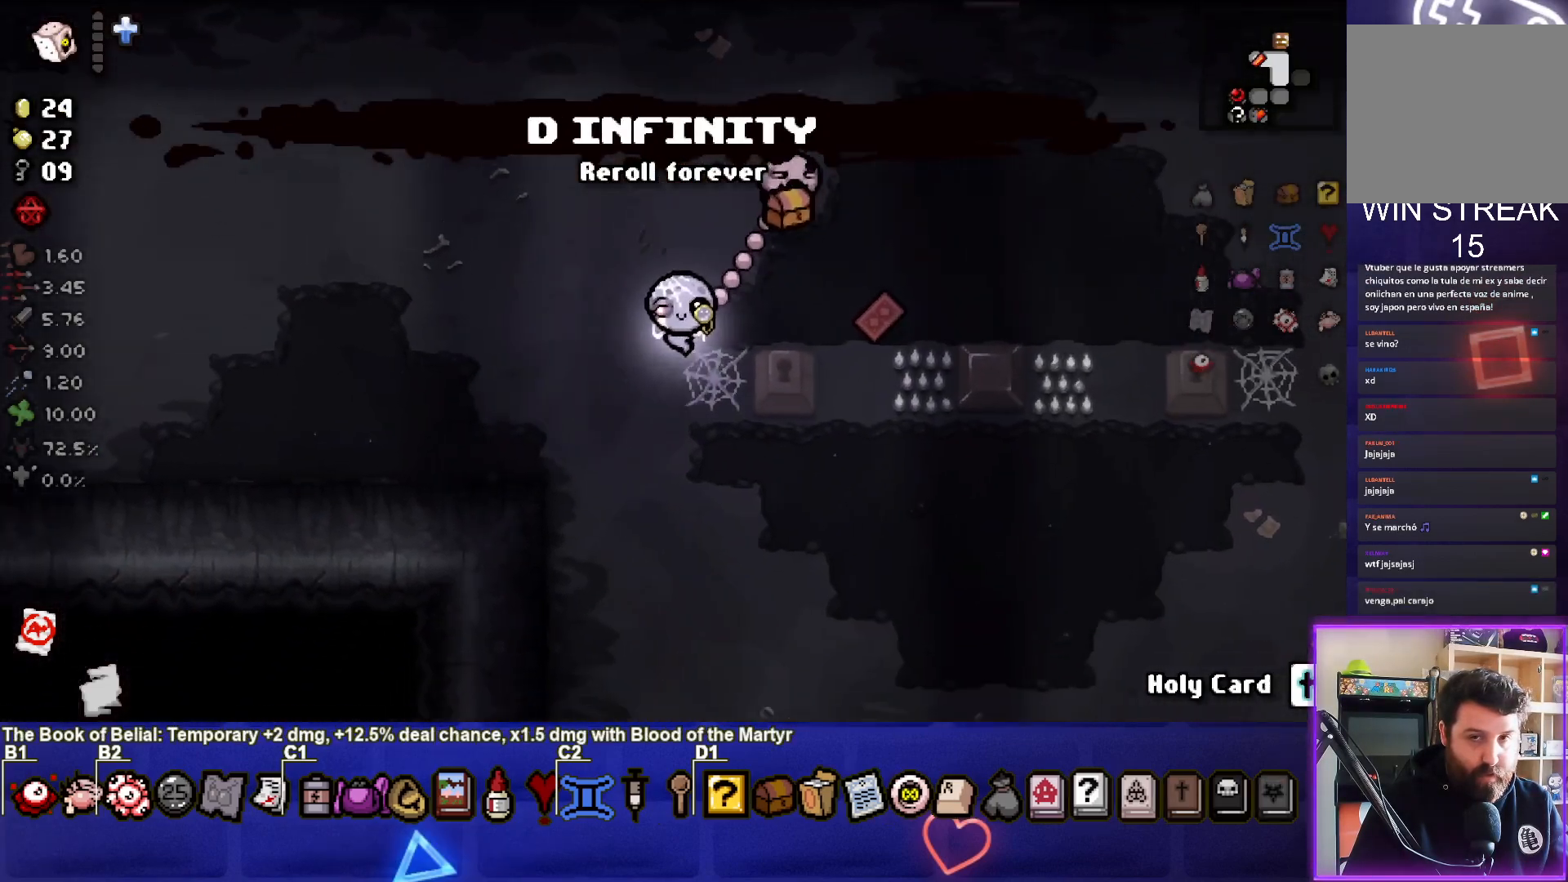
Gameplay with a controller (PlayStation layout); each line is a JSON object with the inputs held at the frame after it. "events" lists button and stick changes between this image and that frame as [ms after this image, input, new state], when the widget could be followed in between.
{"buttons": [], "left_stick": "down-right", "right_stick": "center", "events": [[183, "left_stick", "down-right"]]}
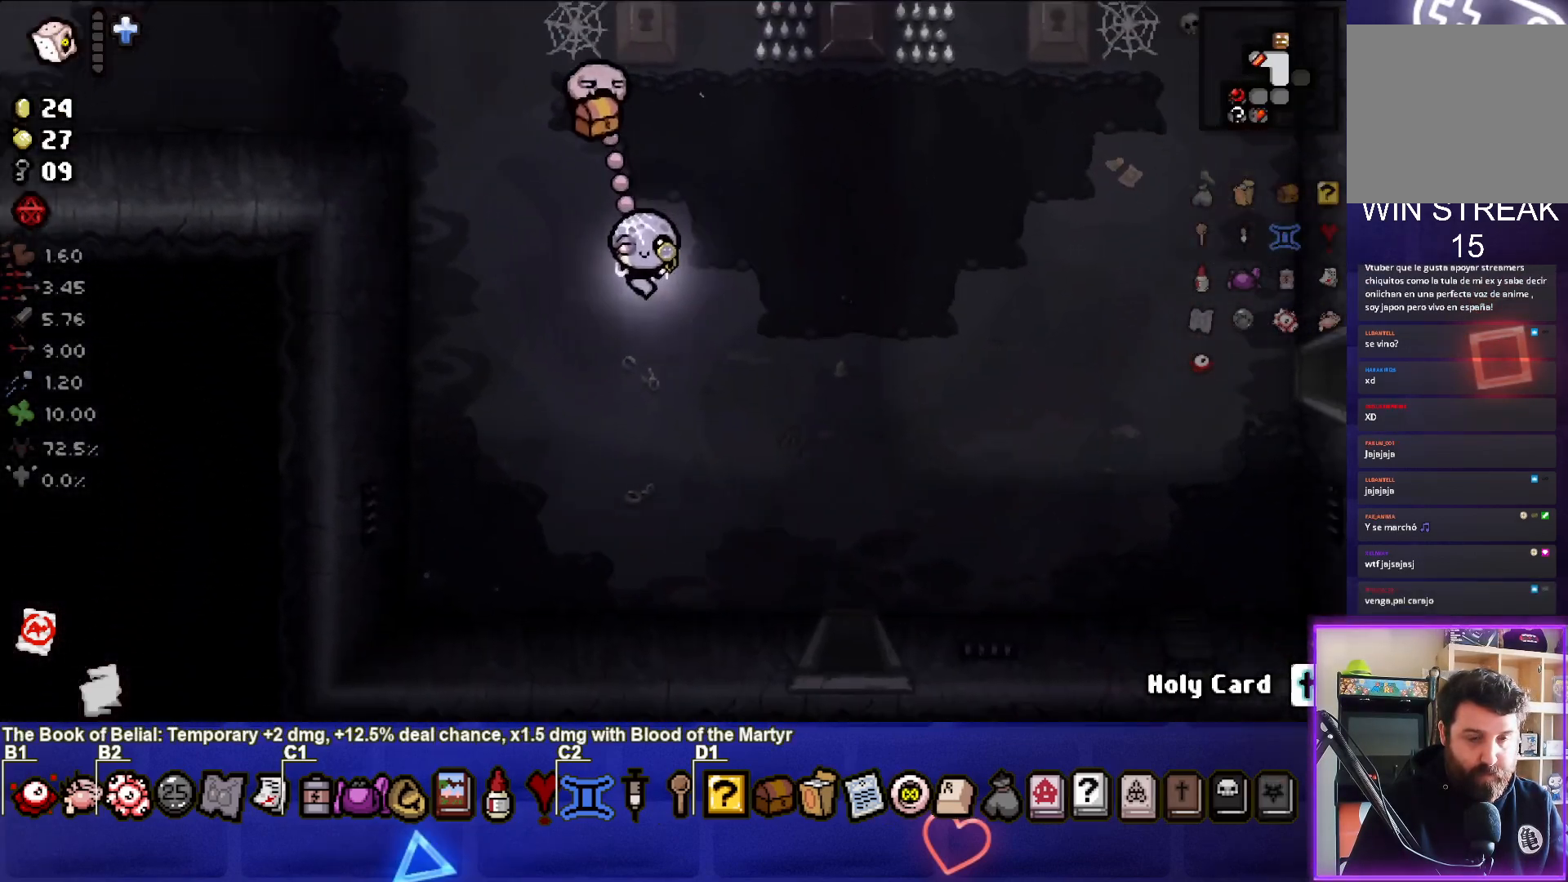
{"buttons": [], "left_stick": "down-right", "right_stick": "center", "events": []}
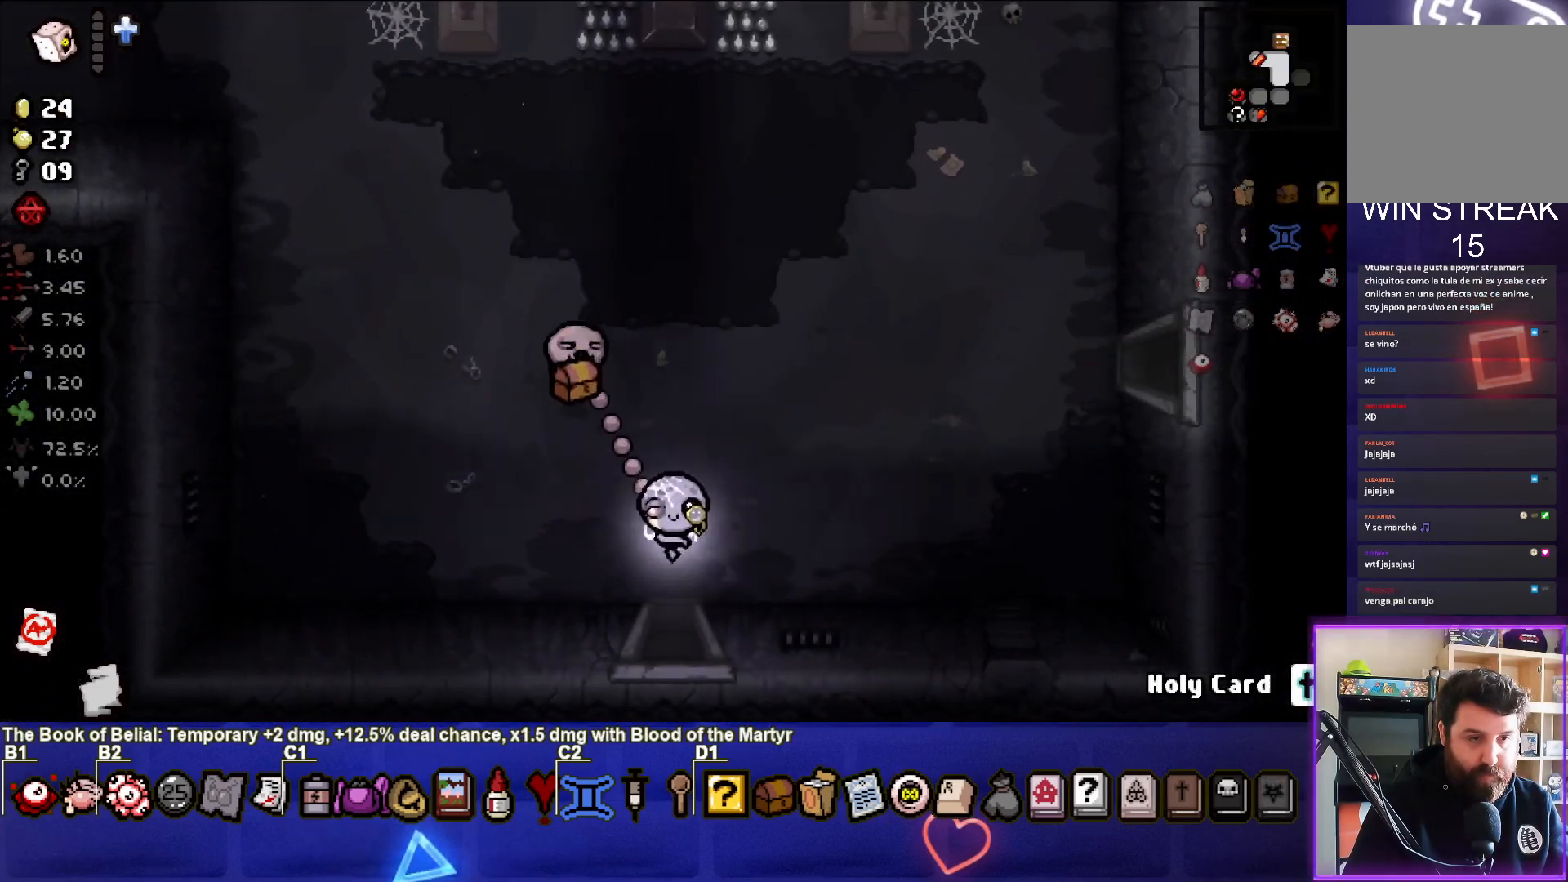
{"buttons": [], "left_stick": "down-left", "right_stick": "center", "events": [[17, "left_stick", "down"], [250, "left_stick", "center"], [467, "left_stick", "down-left"]]}
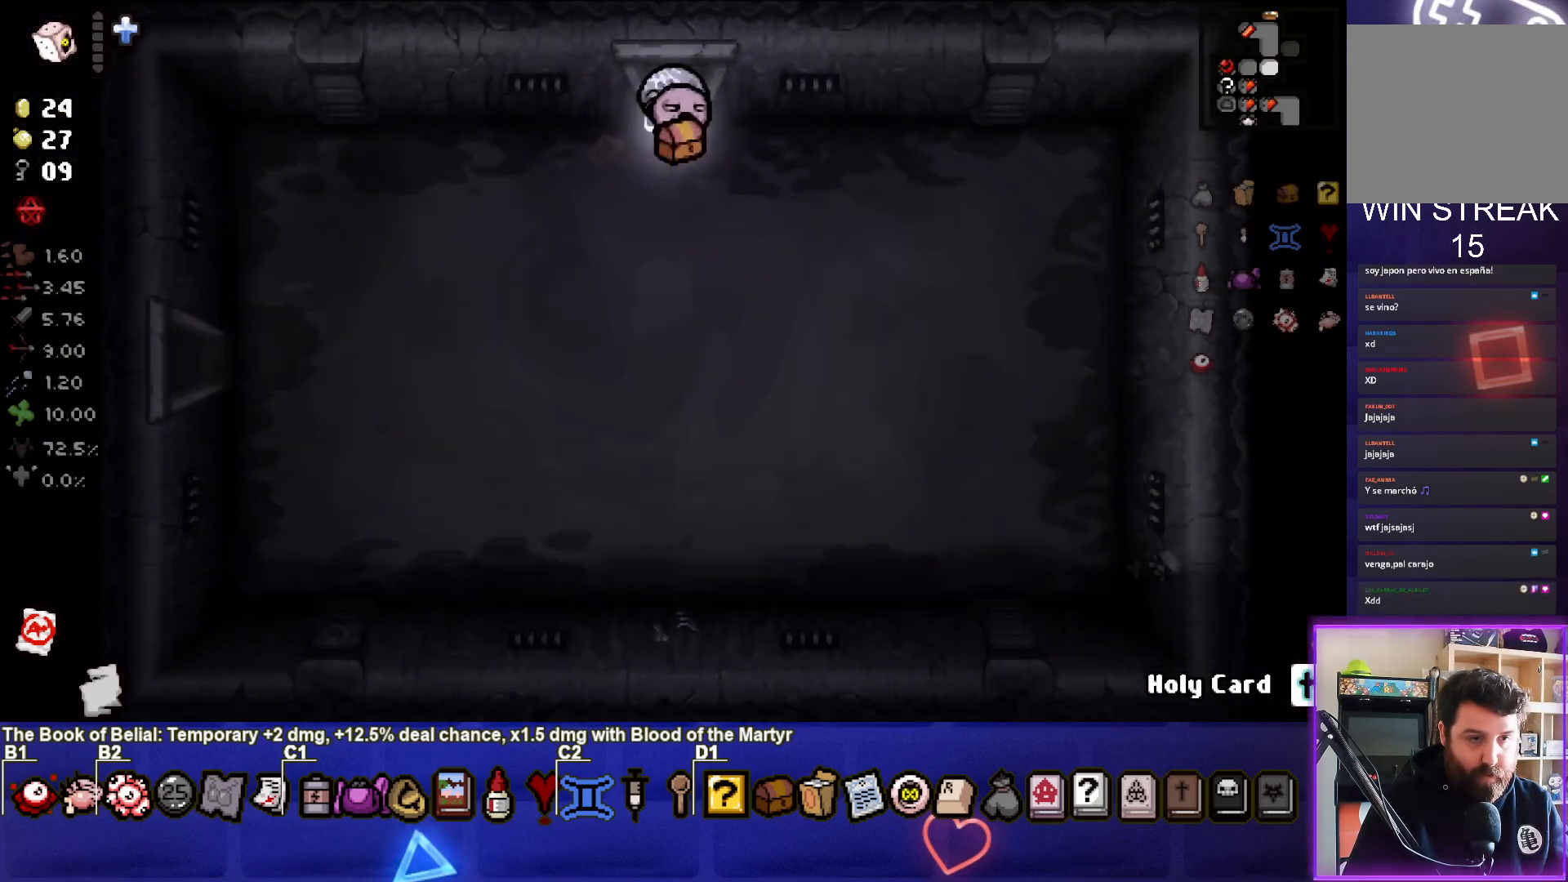
{"buttons": [], "left_stick": "down-left", "right_stick": "center", "events": []}
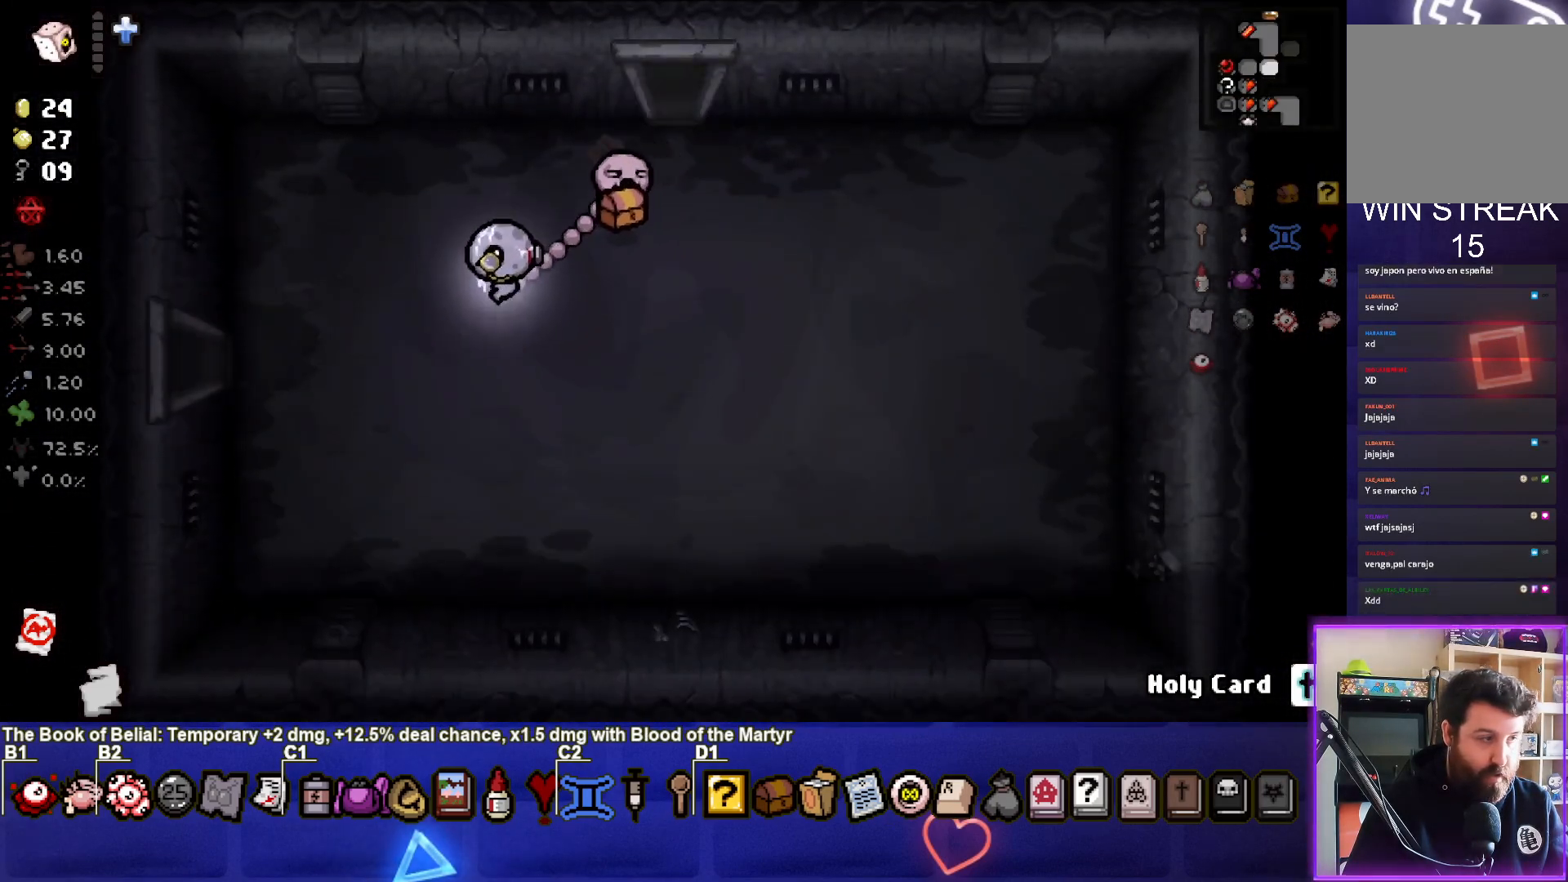
{"buttons": [], "left_stick": "left", "right_stick": "center", "events": [[117, "left_stick", "left"]]}
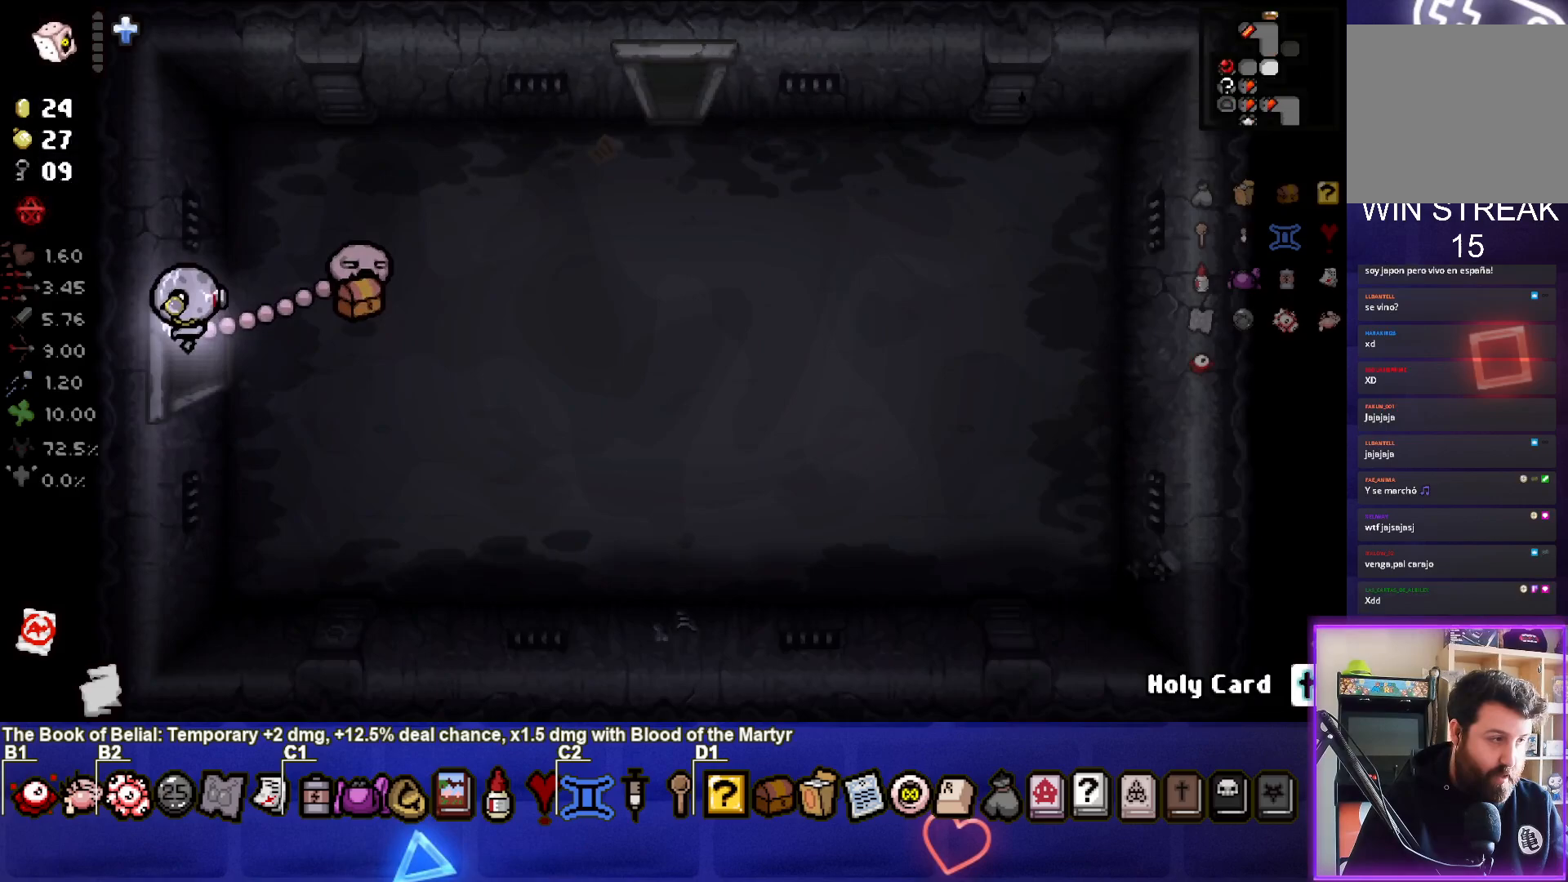
{"buttons": [], "left_stick": "left", "right_stick": "center", "events": [[133, "left_stick", "center"], [417, "left_stick", "left"]]}
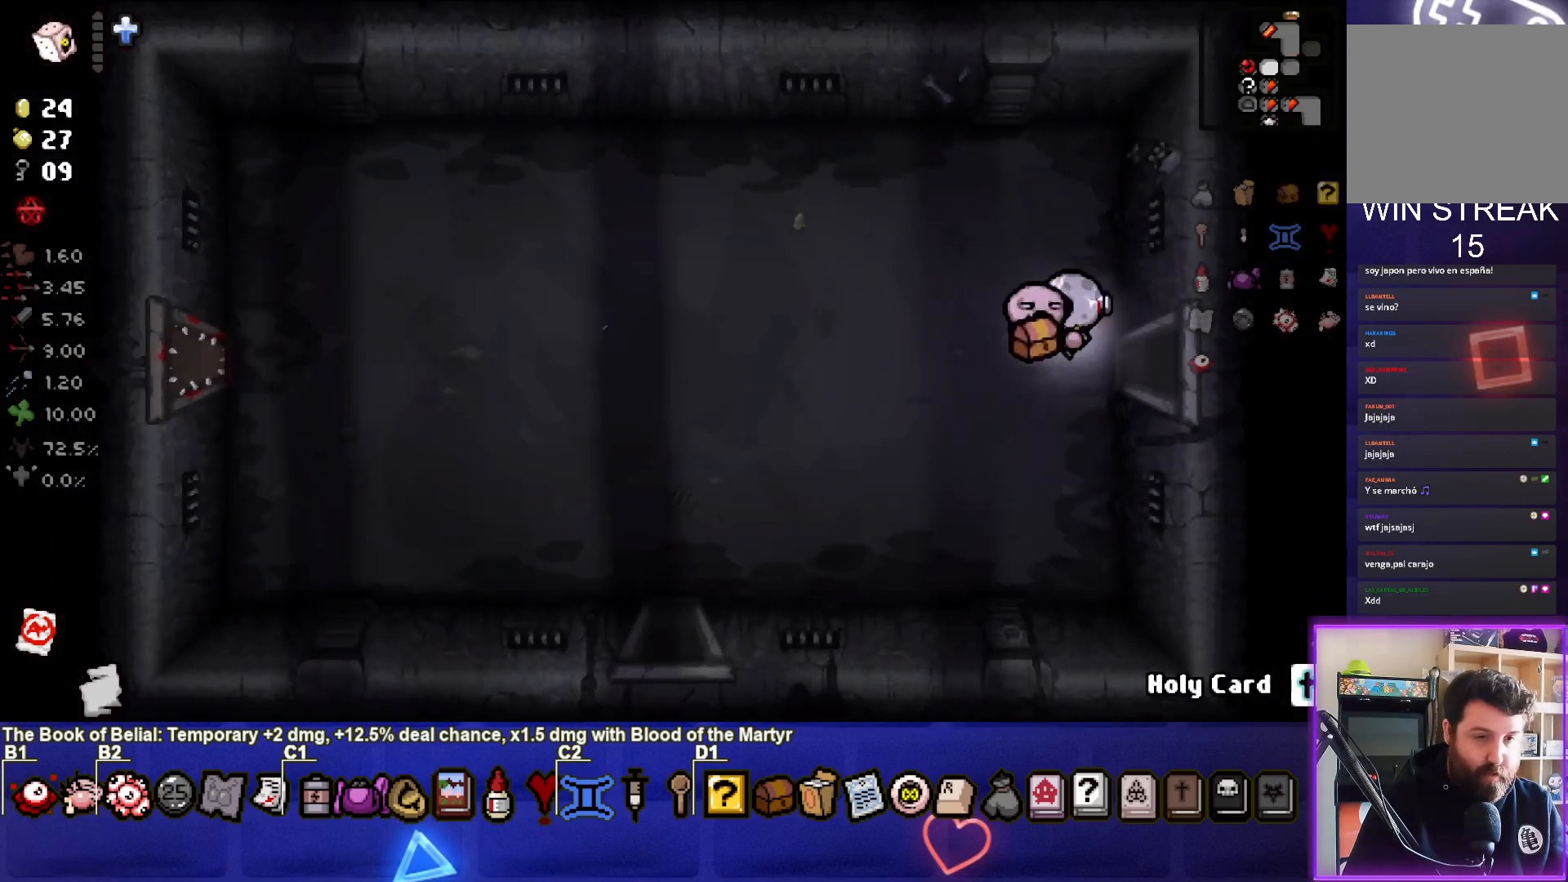
{"buttons": [], "left_stick": "down-left", "right_stick": "center", "events": [[83, "left_stick", "down-left"]]}
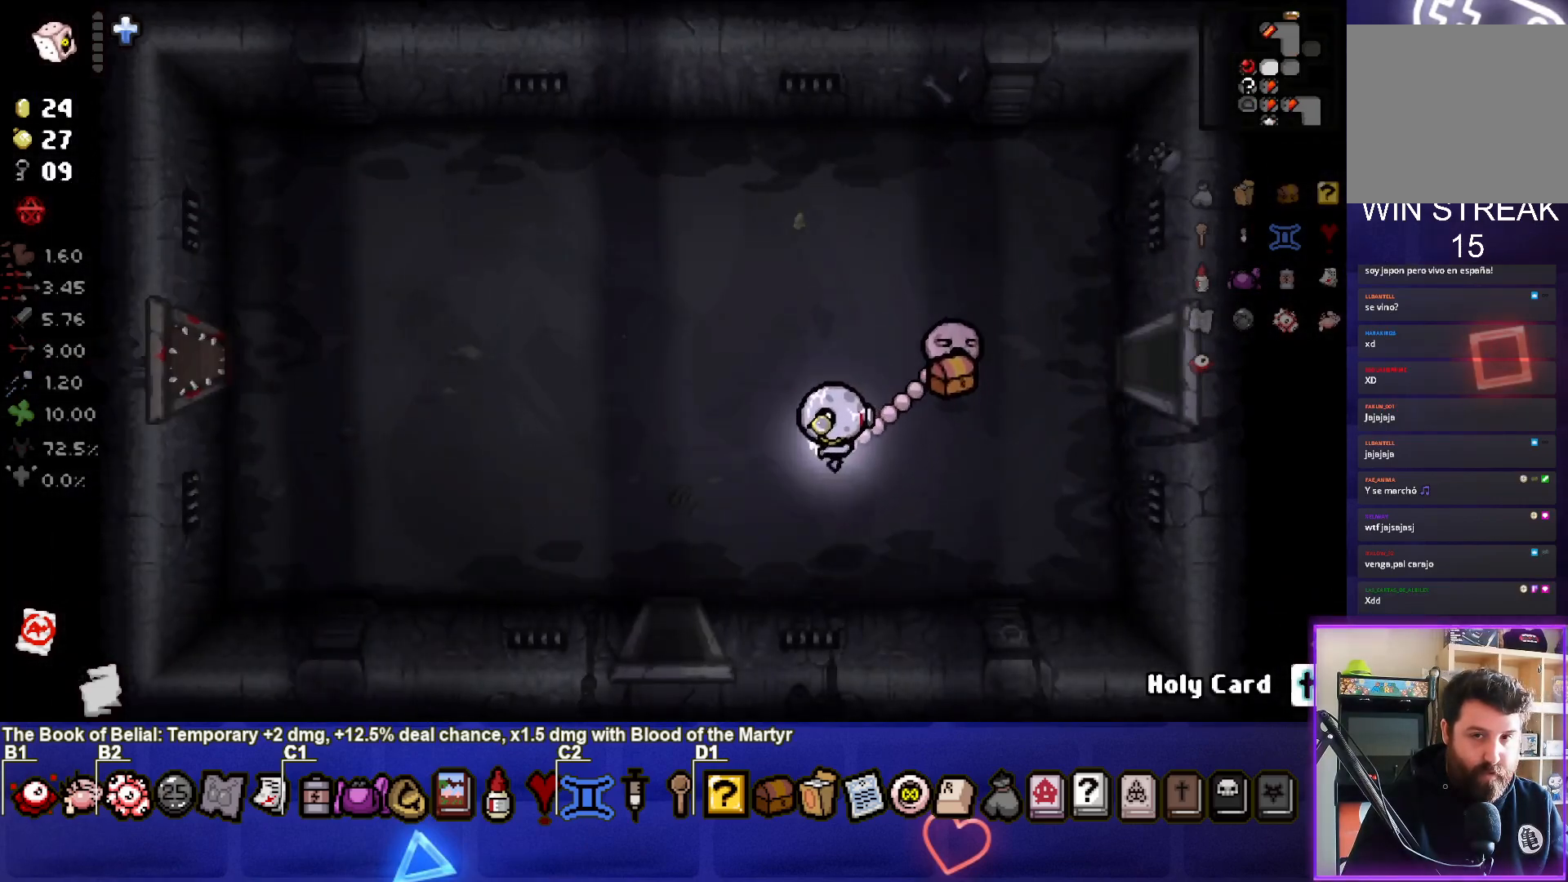
{"buttons": [], "left_stick": "down", "right_stick": "center", "events": [[267, "left_stick", "down"]]}
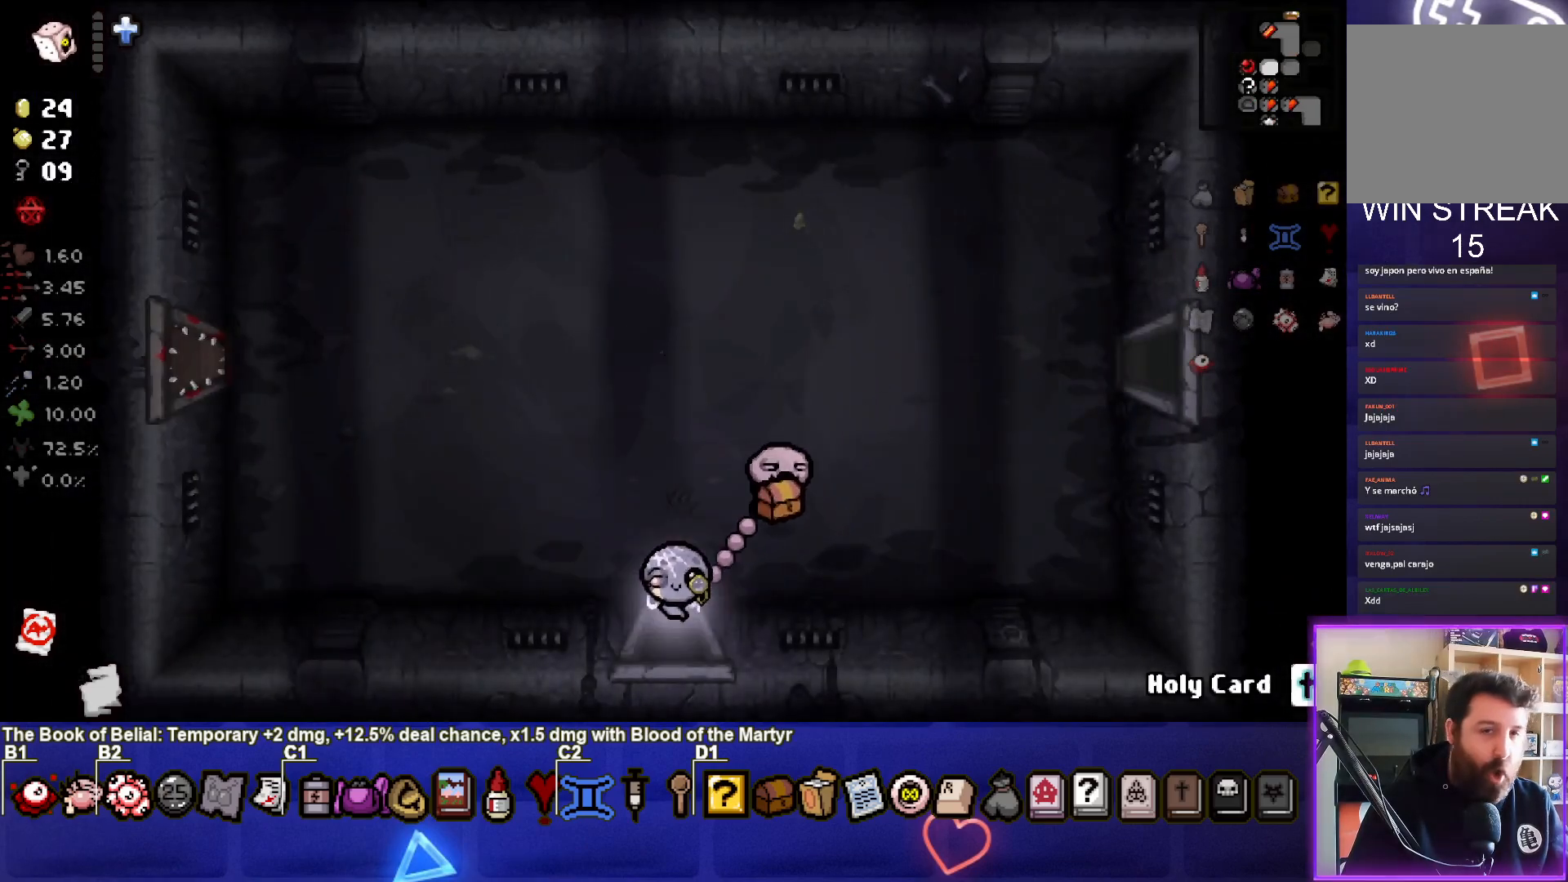
{"buttons": [], "left_stick": "center", "right_stick": "center", "events": [[17, "left_stick", "center"]]}
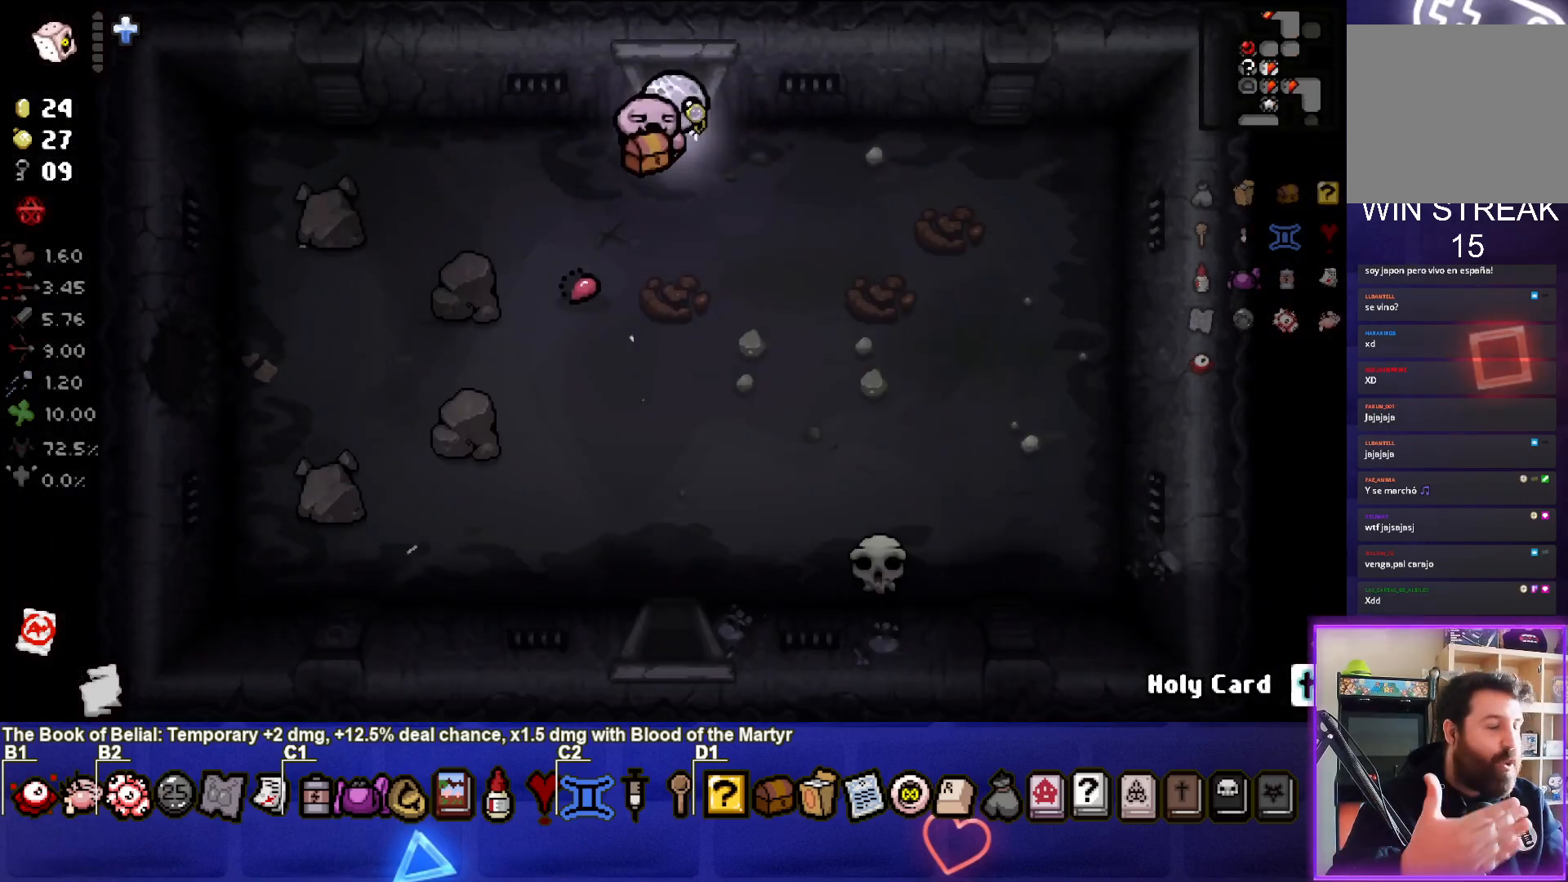
{"buttons": [], "left_stick": "center", "right_stick": "center", "events": [[133, "left_stick", "down"], [433, "left_stick", "center"]]}
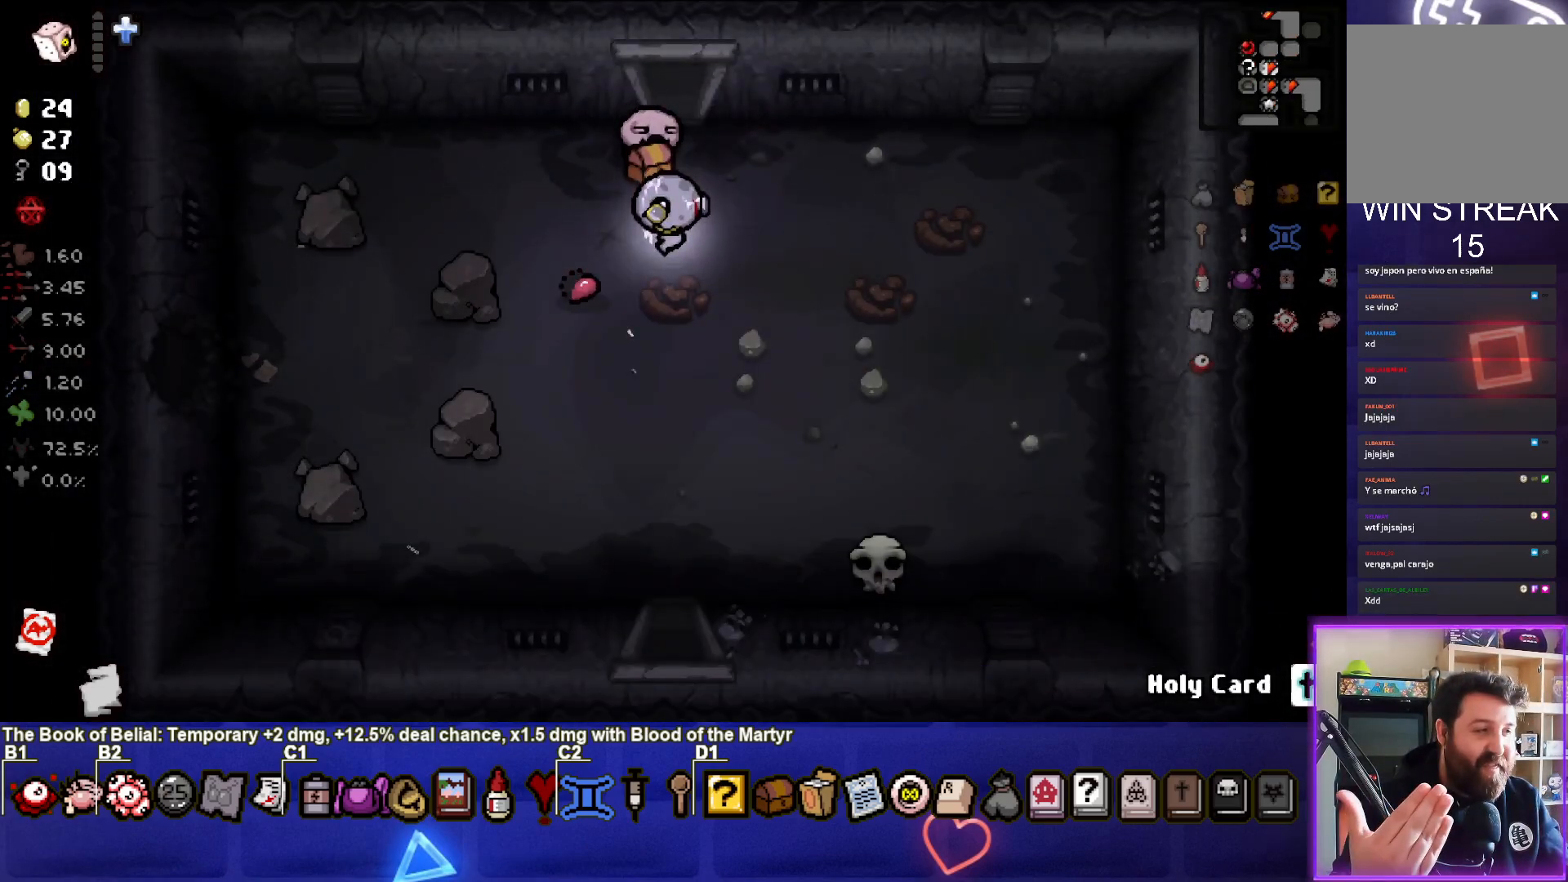
{"buttons": [], "left_stick": "down-left", "right_stick": "center", "events": [[83, "left_stick", "down-left"], [417, "left_stick", "center"], [483, "left_stick", "down-left"]]}
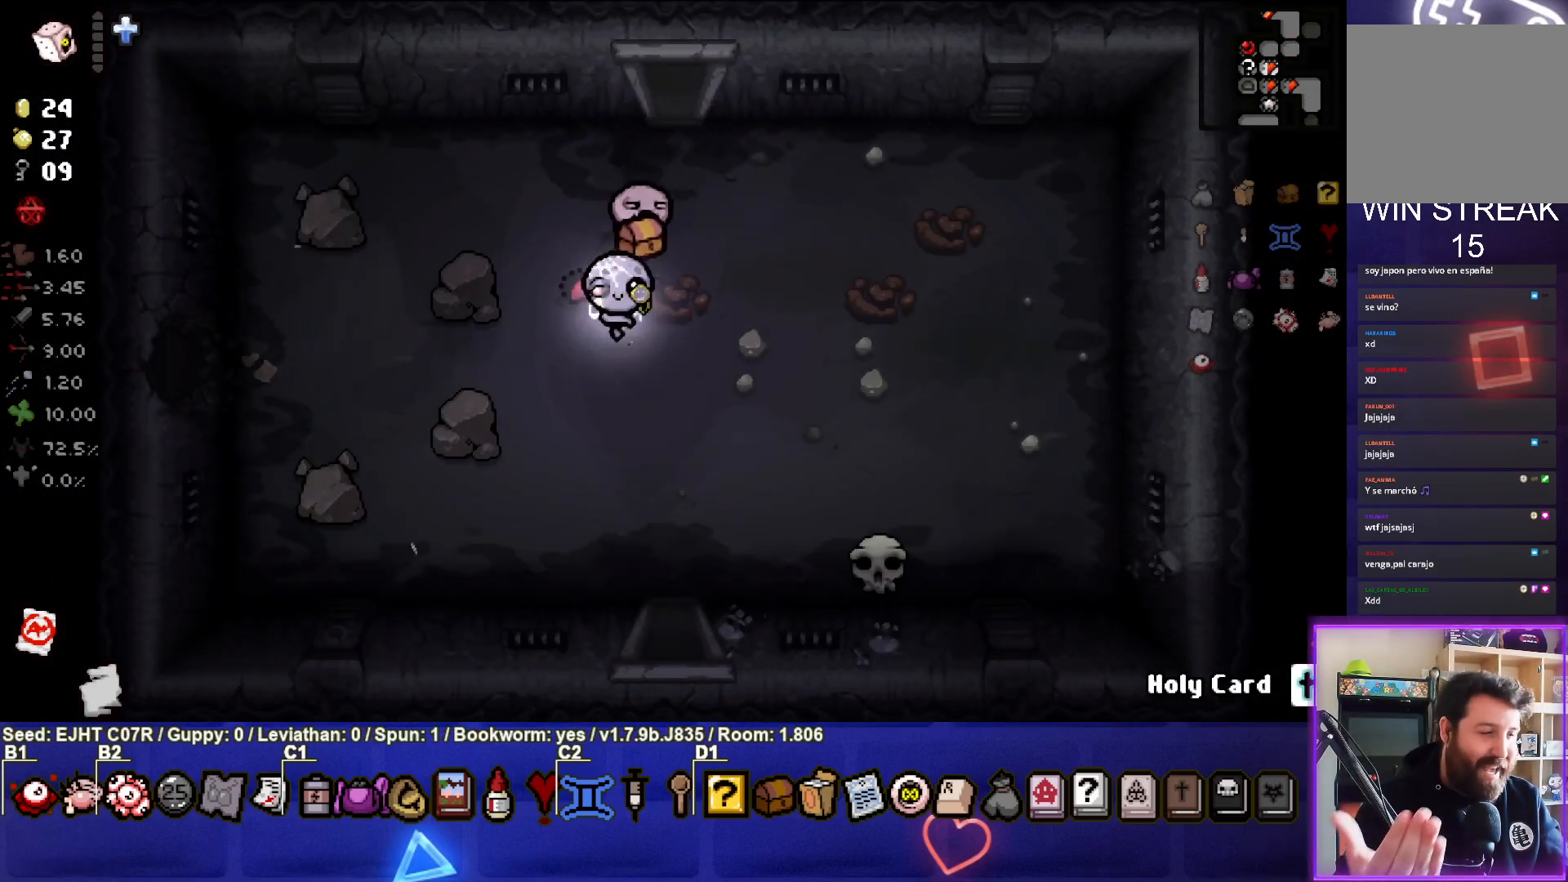
{"buttons": [], "left_stick": "down", "right_stick": "center", "events": [[33, "left_stick", "down"], [233, "left_stick", "center"], [367, "left_stick", "down"]]}
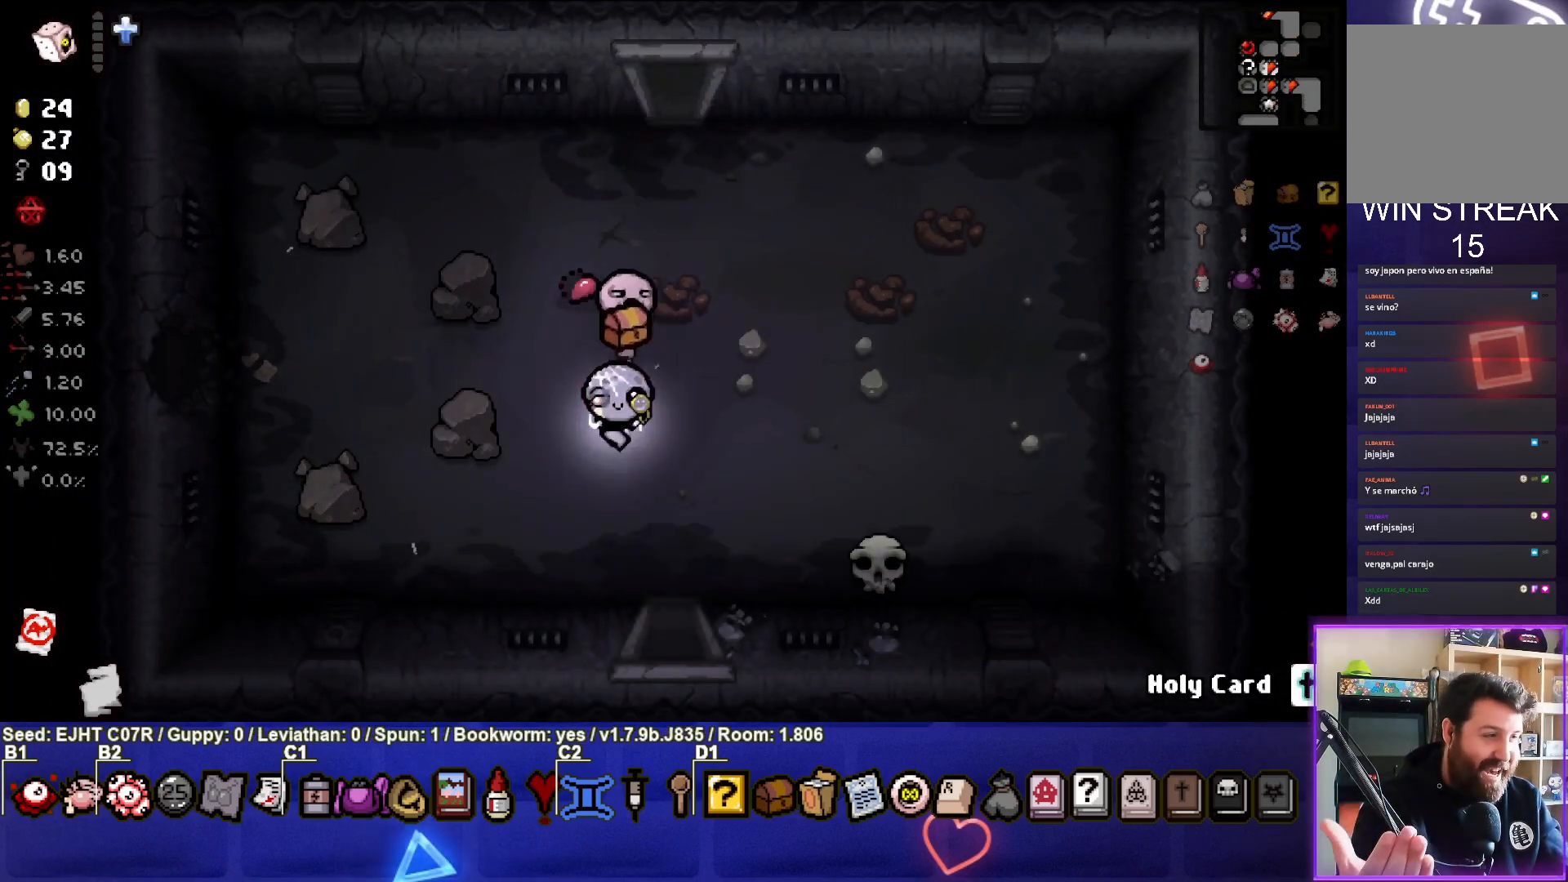
{"buttons": [], "left_stick": "down", "right_stick": "center", "events": []}
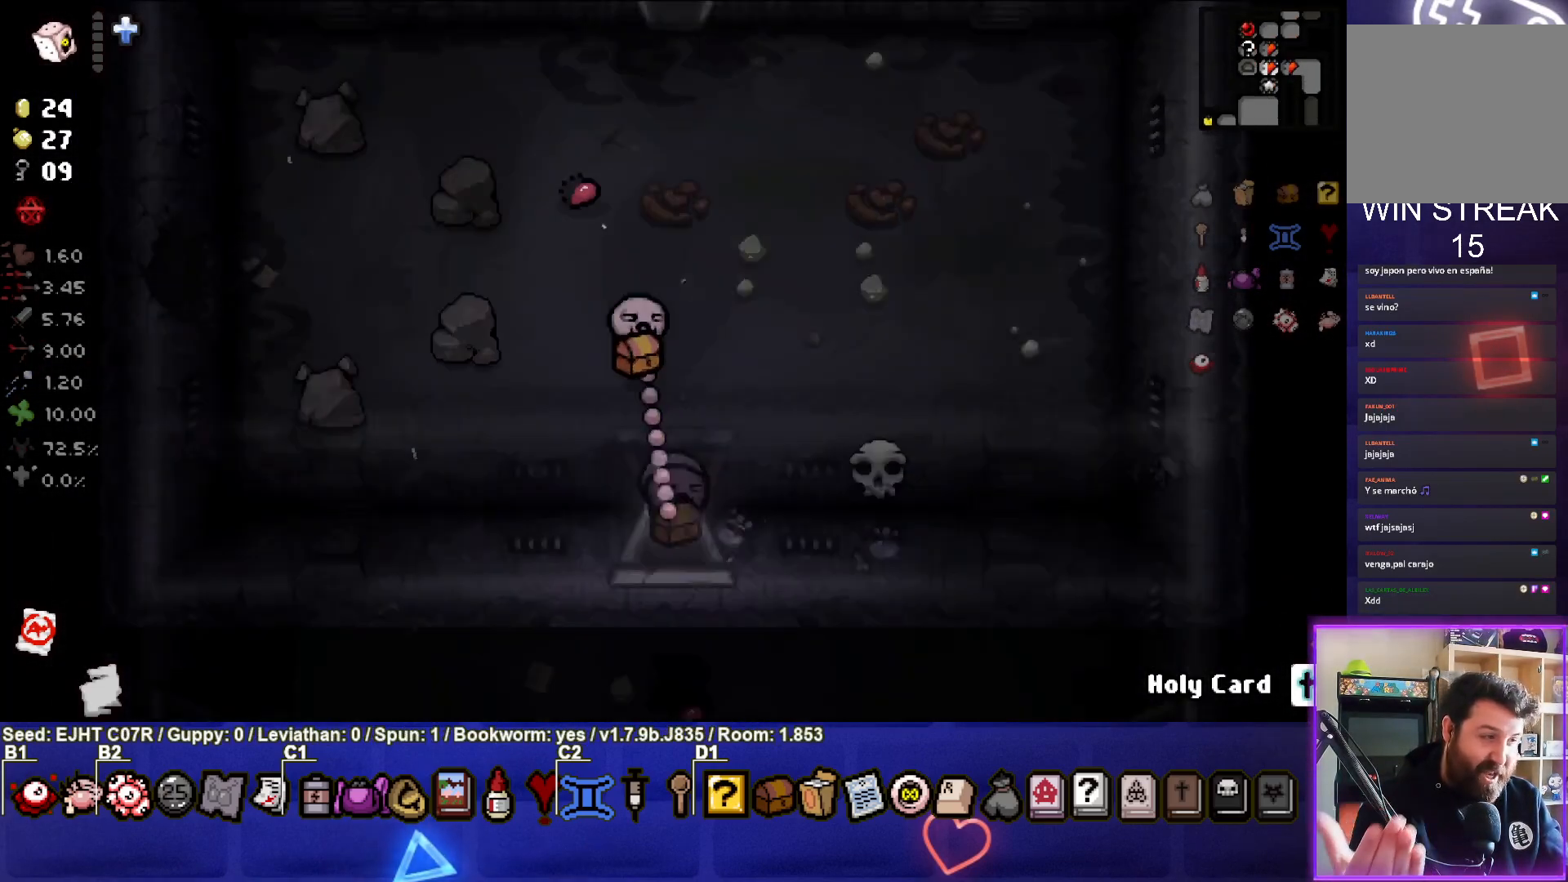
{"buttons": [], "left_stick": "center", "right_stick": "center", "events": [[117, "left_stick", "center"]]}
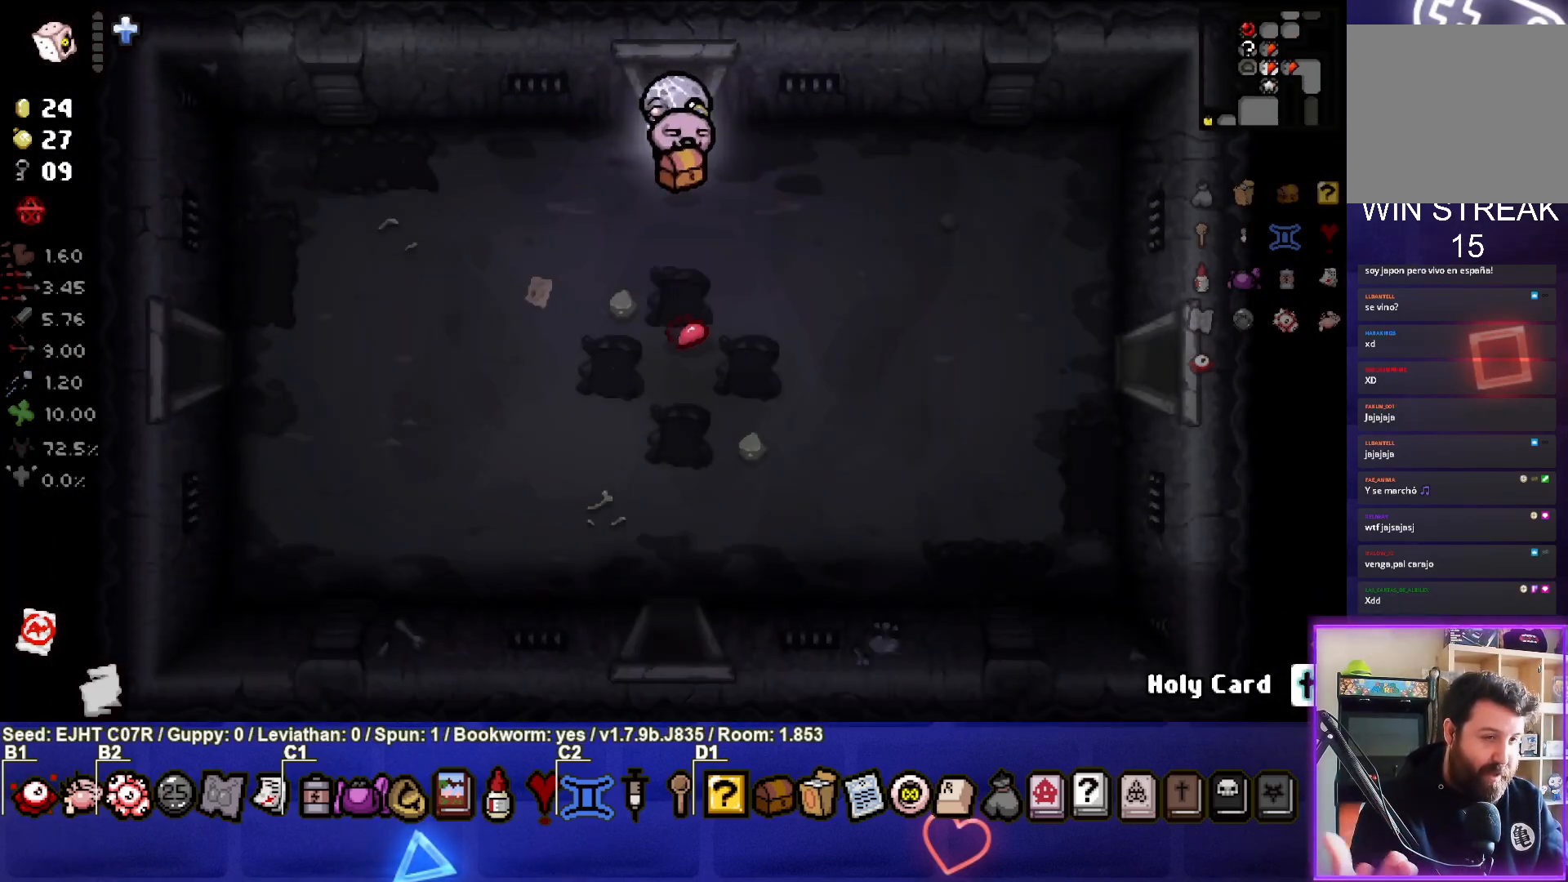
{"buttons": [], "left_stick": "down", "right_stick": "center", "events": [[117, "left_stick", "down-left"], [367, "left_stick", "down"]]}
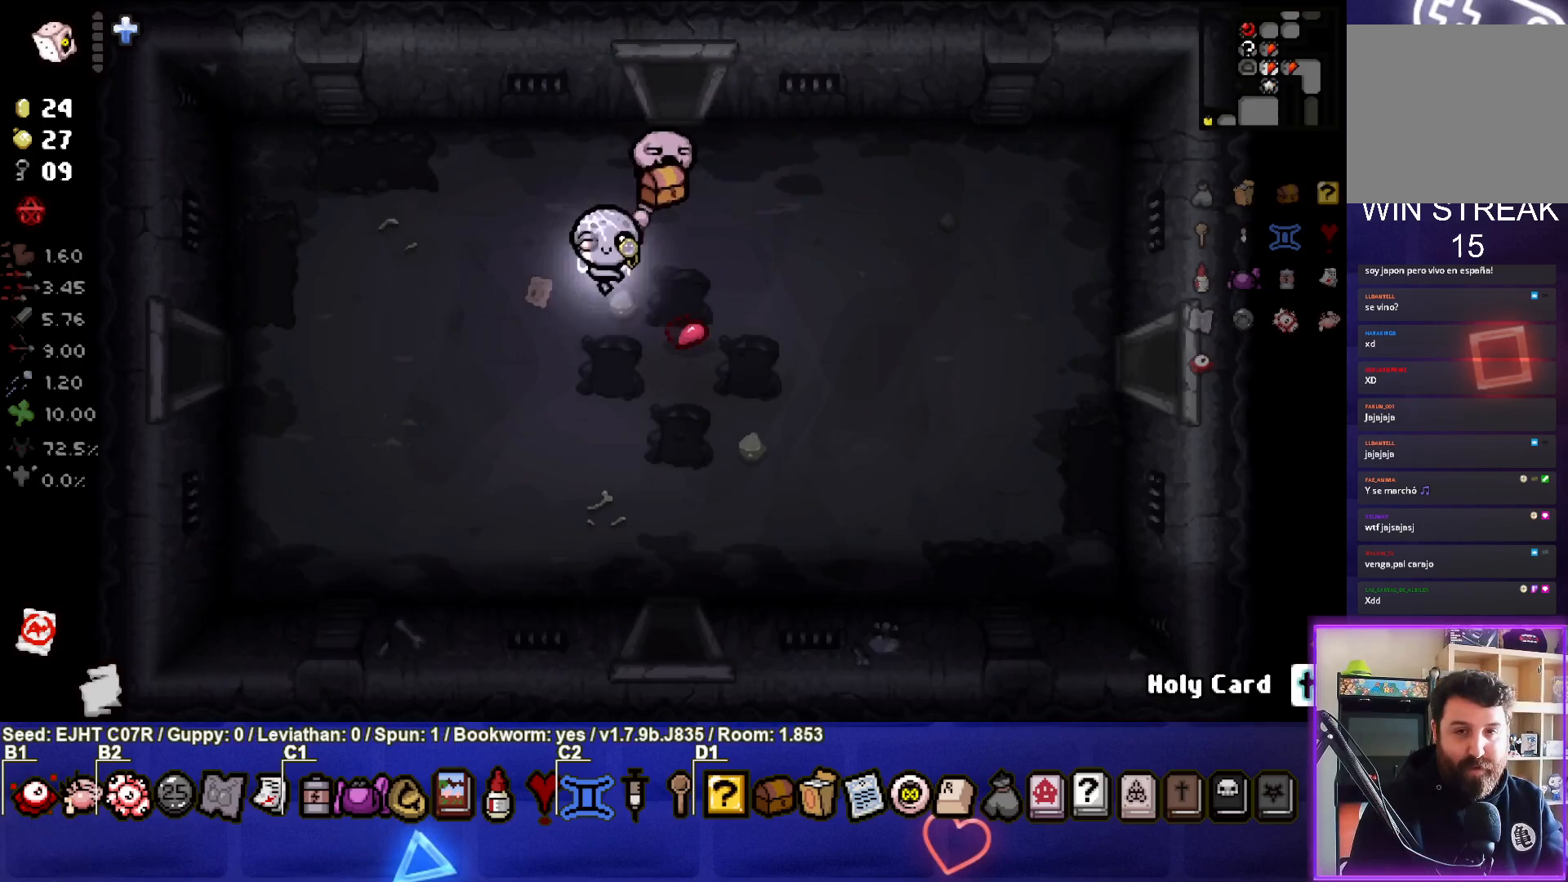
{"buttons": [], "left_stick": "down", "right_stick": "center", "events": []}
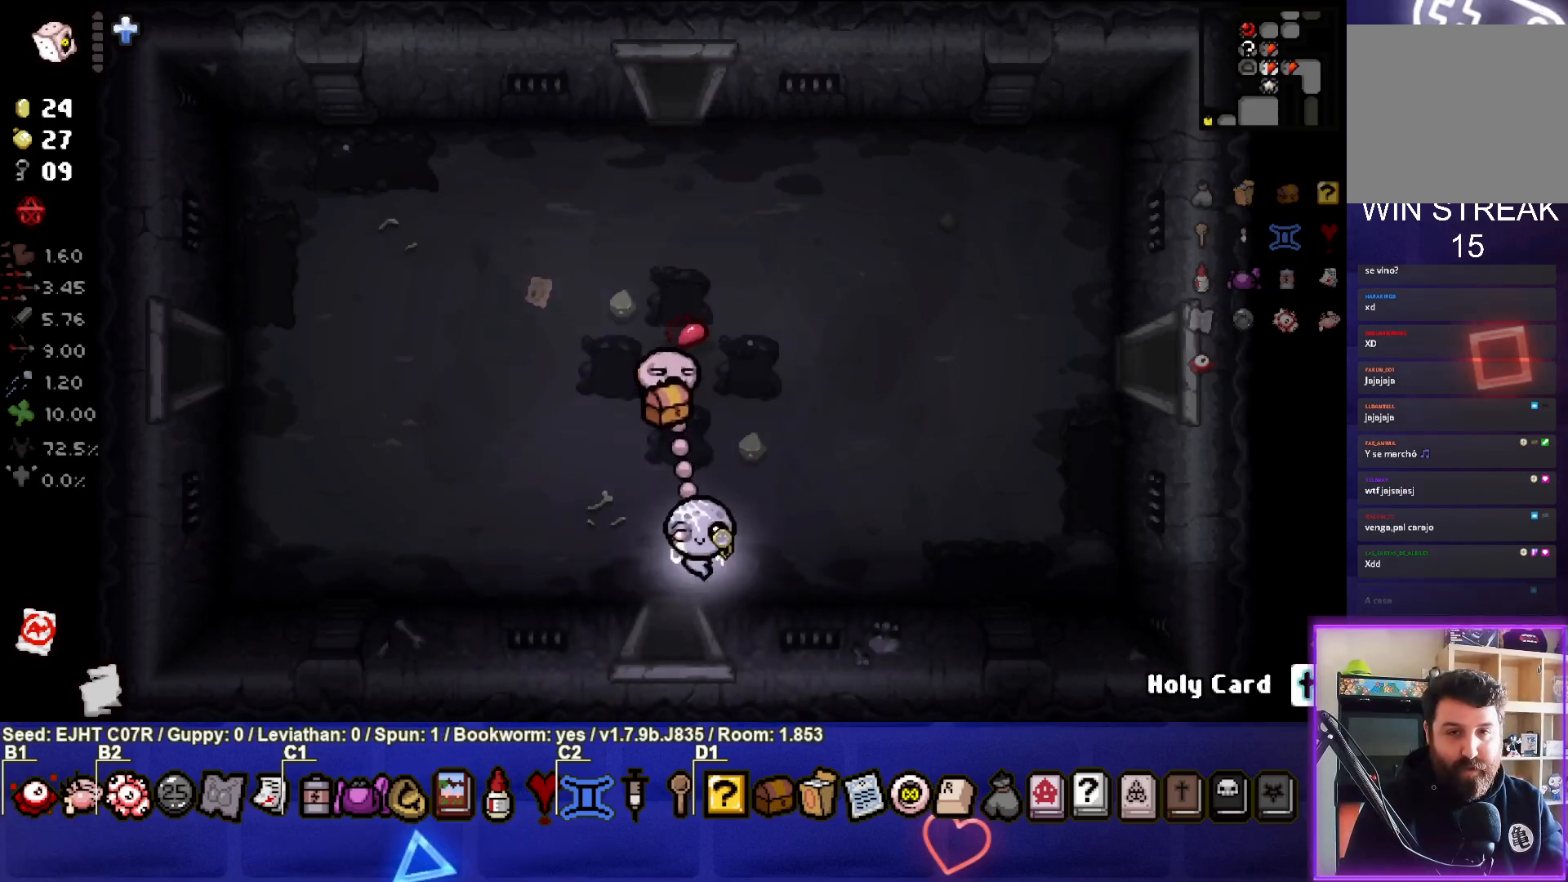
{"buttons": [], "left_stick": "center", "right_stick": "center", "events": [[300, "left_stick", "center"]]}
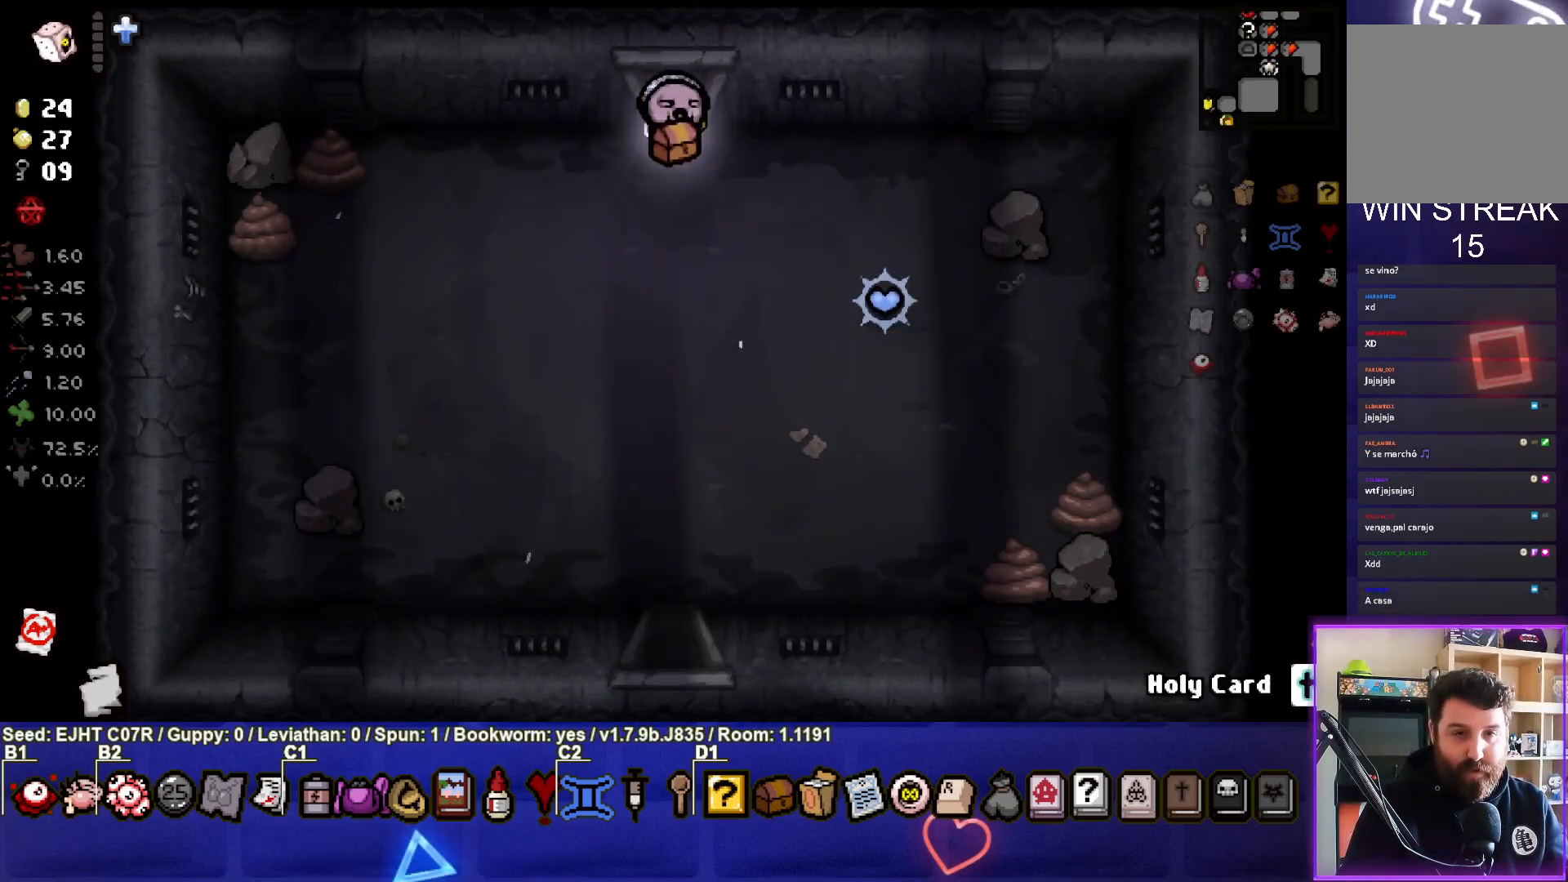
{"buttons": [], "left_stick": "down", "right_stick": "center", "events": [[267, "left_stick", "down-left"], [383, "left_stick", "down"]]}
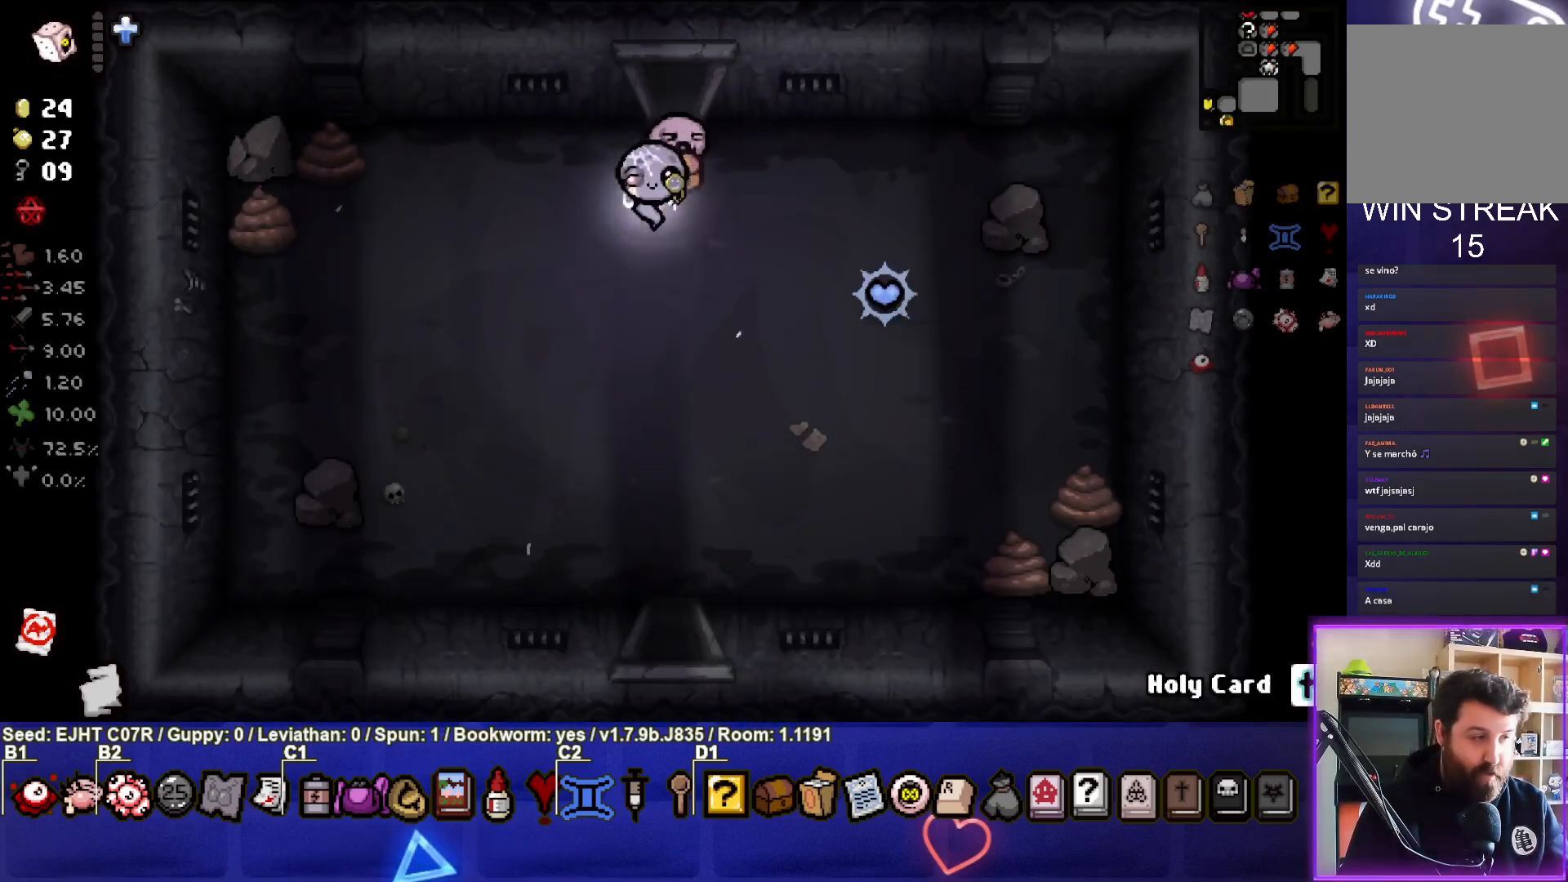
{"buttons": [], "left_stick": "down", "right_stick": "center", "events": []}
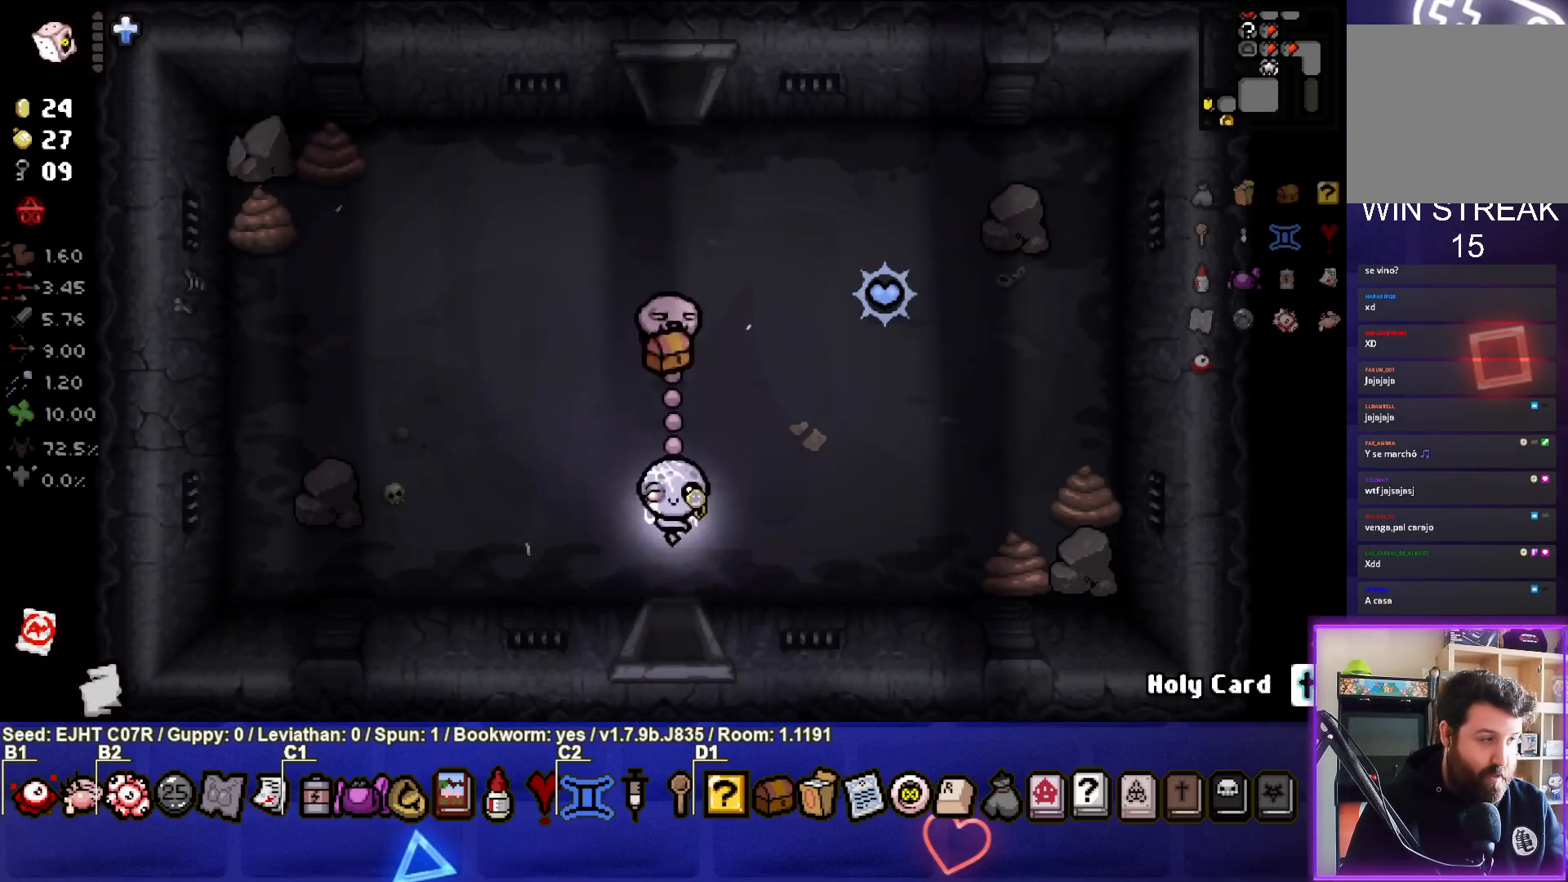
{"buttons": [], "left_stick": "center", "right_stick": "center", "events": [[300, "left_stick", "center"]]}
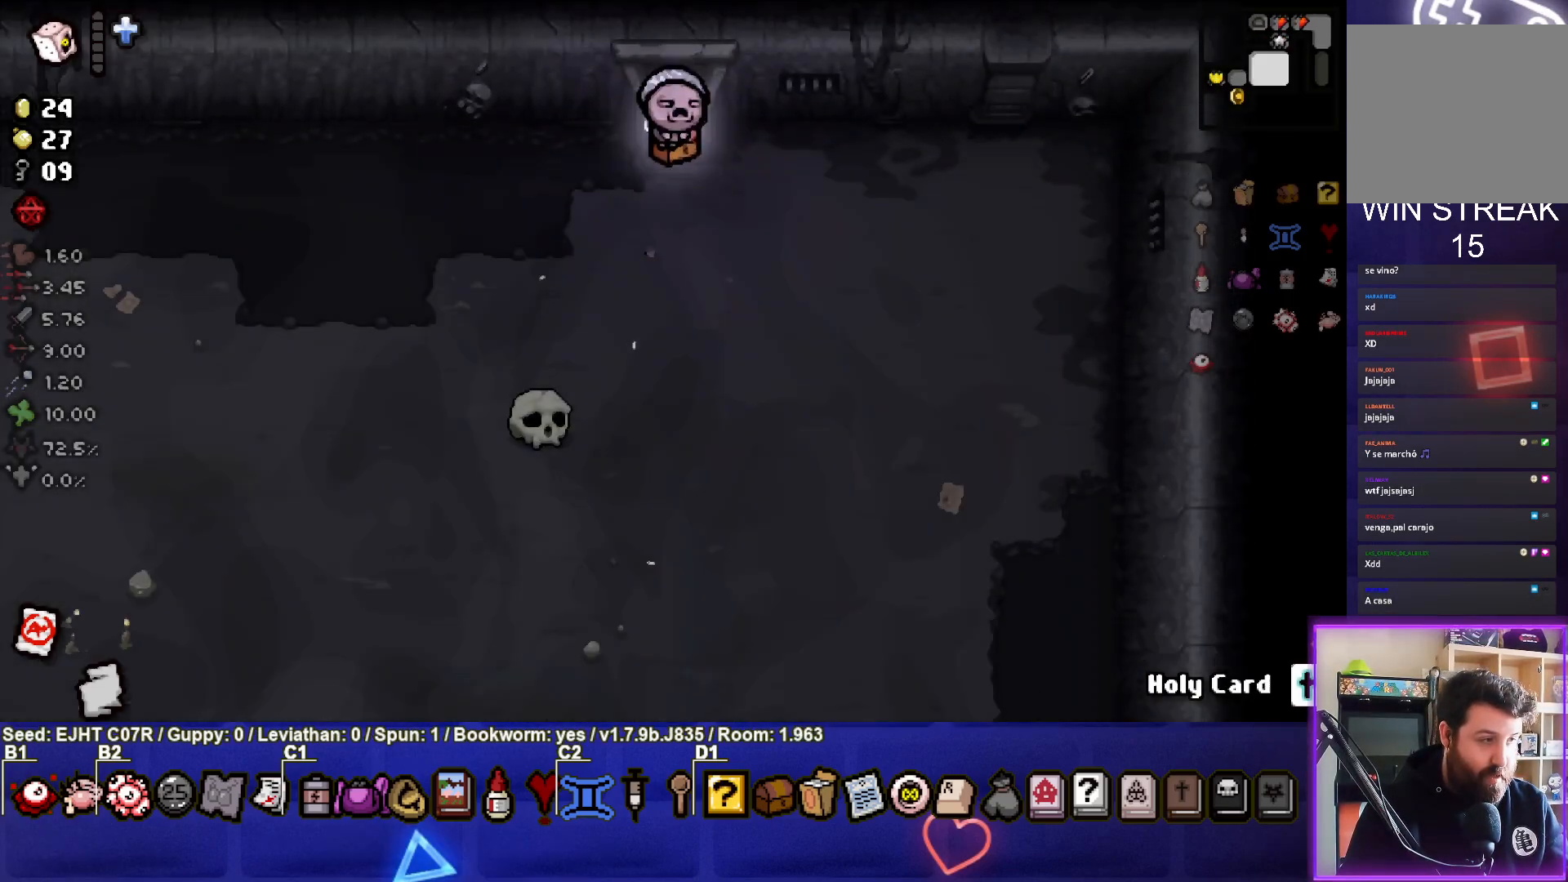
{"buttons": [], "left_stick": "down-left", "right_stick": "center", "events": [[233, "left_stick", "down-left"]]}
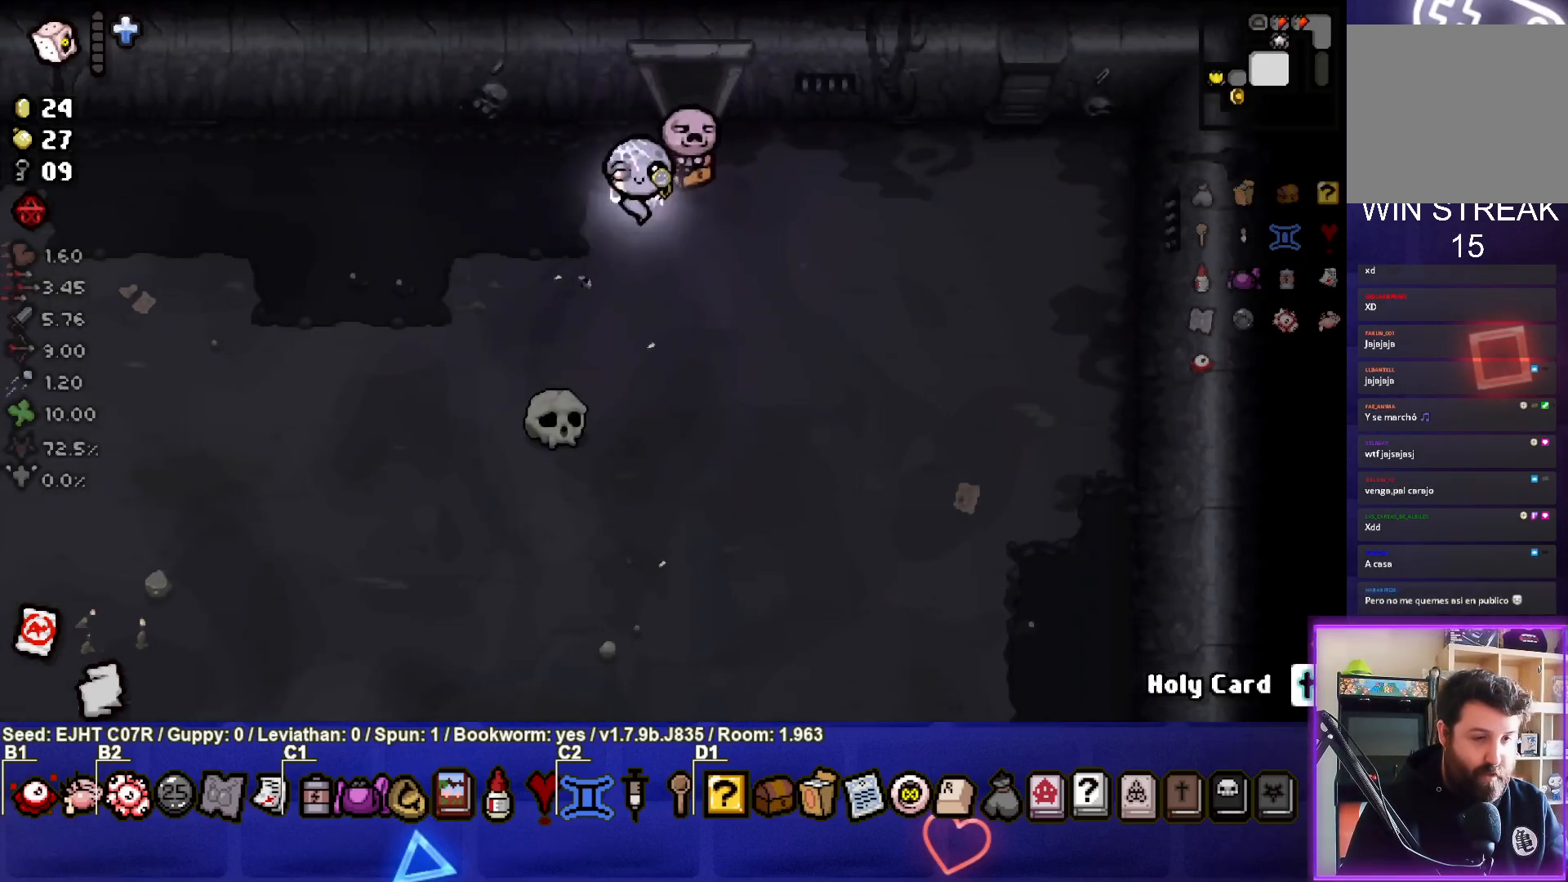
{"buttons": [], "left_stick": "down-left", "right_stick": "center", "events": []}
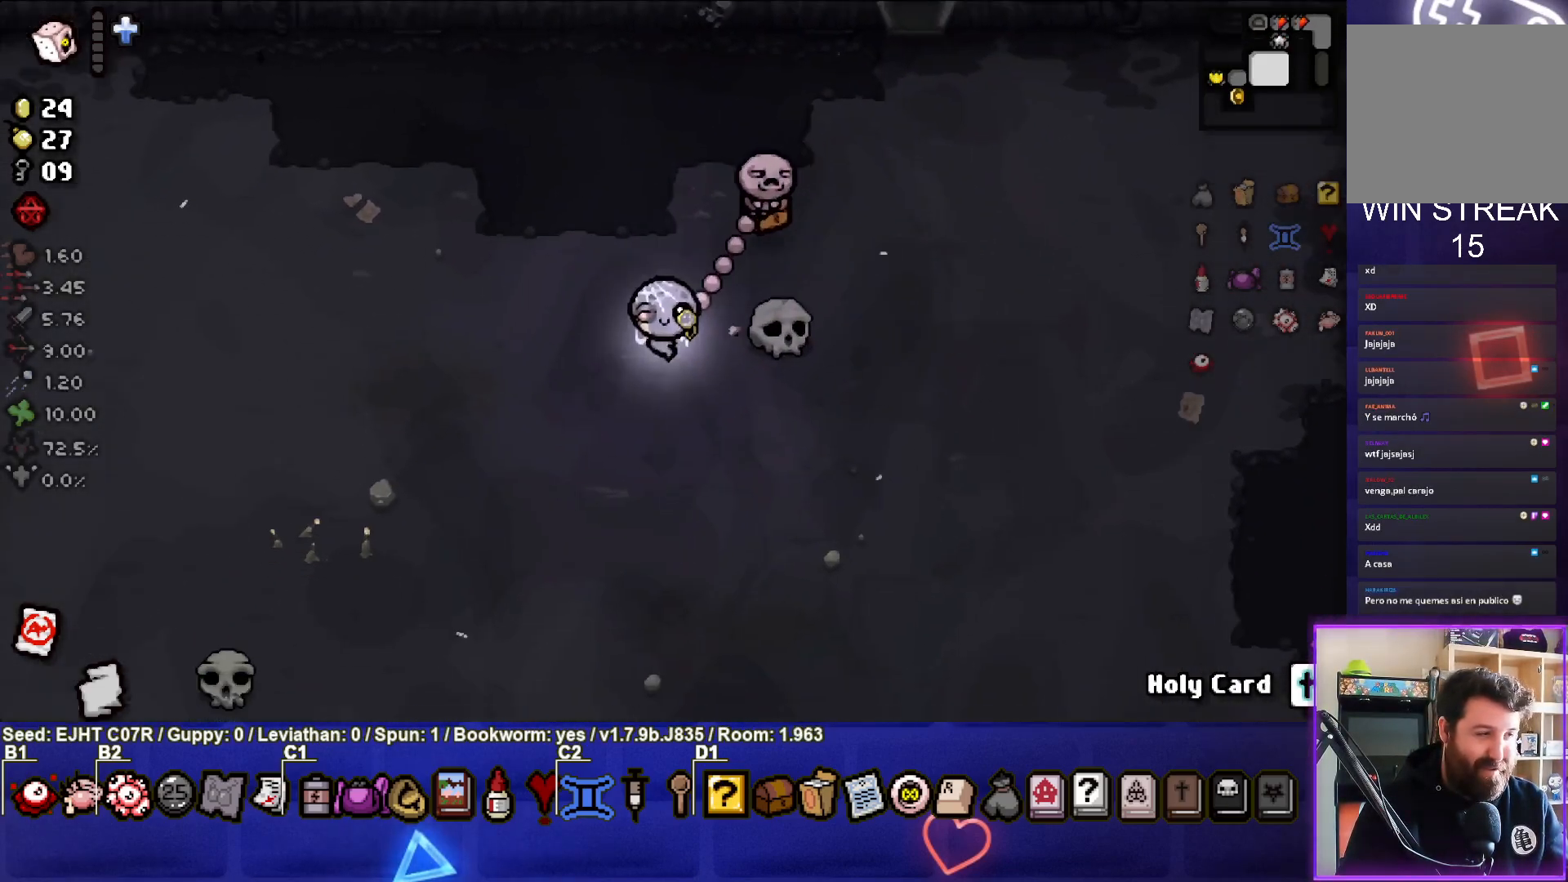
{"buttons": [], "left_stick": "down-left", "right_stick": "center", "events": [[150, "left_stick", "center"], [417, "left_stick", "down-left"]]}
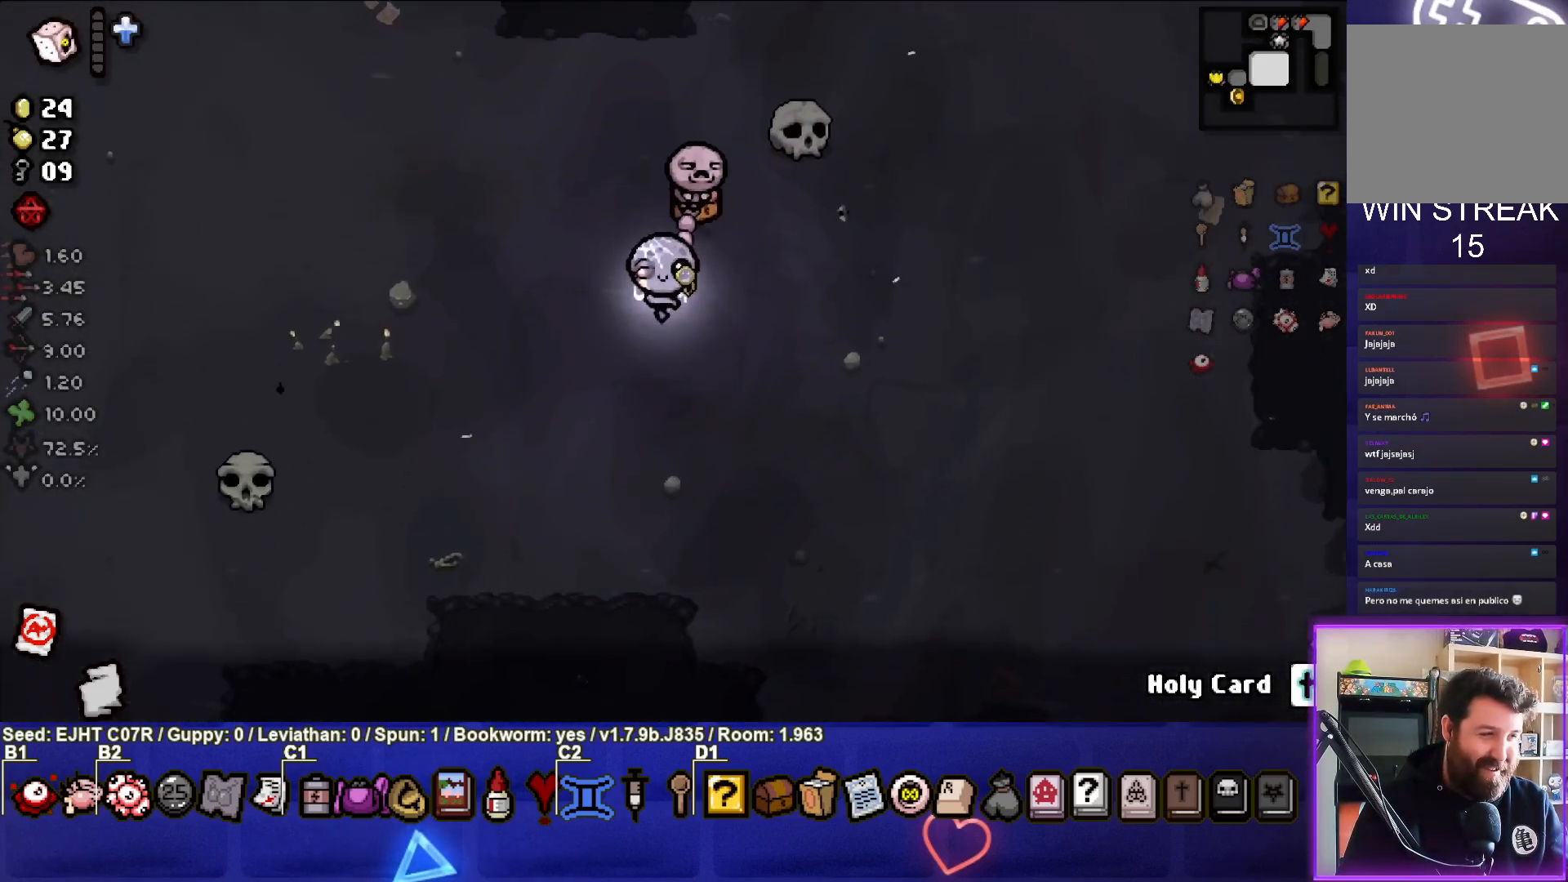
{"buttons": [], "left_stick": "left", "right_stick": "center", "events": [[200, "left_stick", "left"], [300, "left_stick", "up-left"], [483, "left_stick", "left"]]}
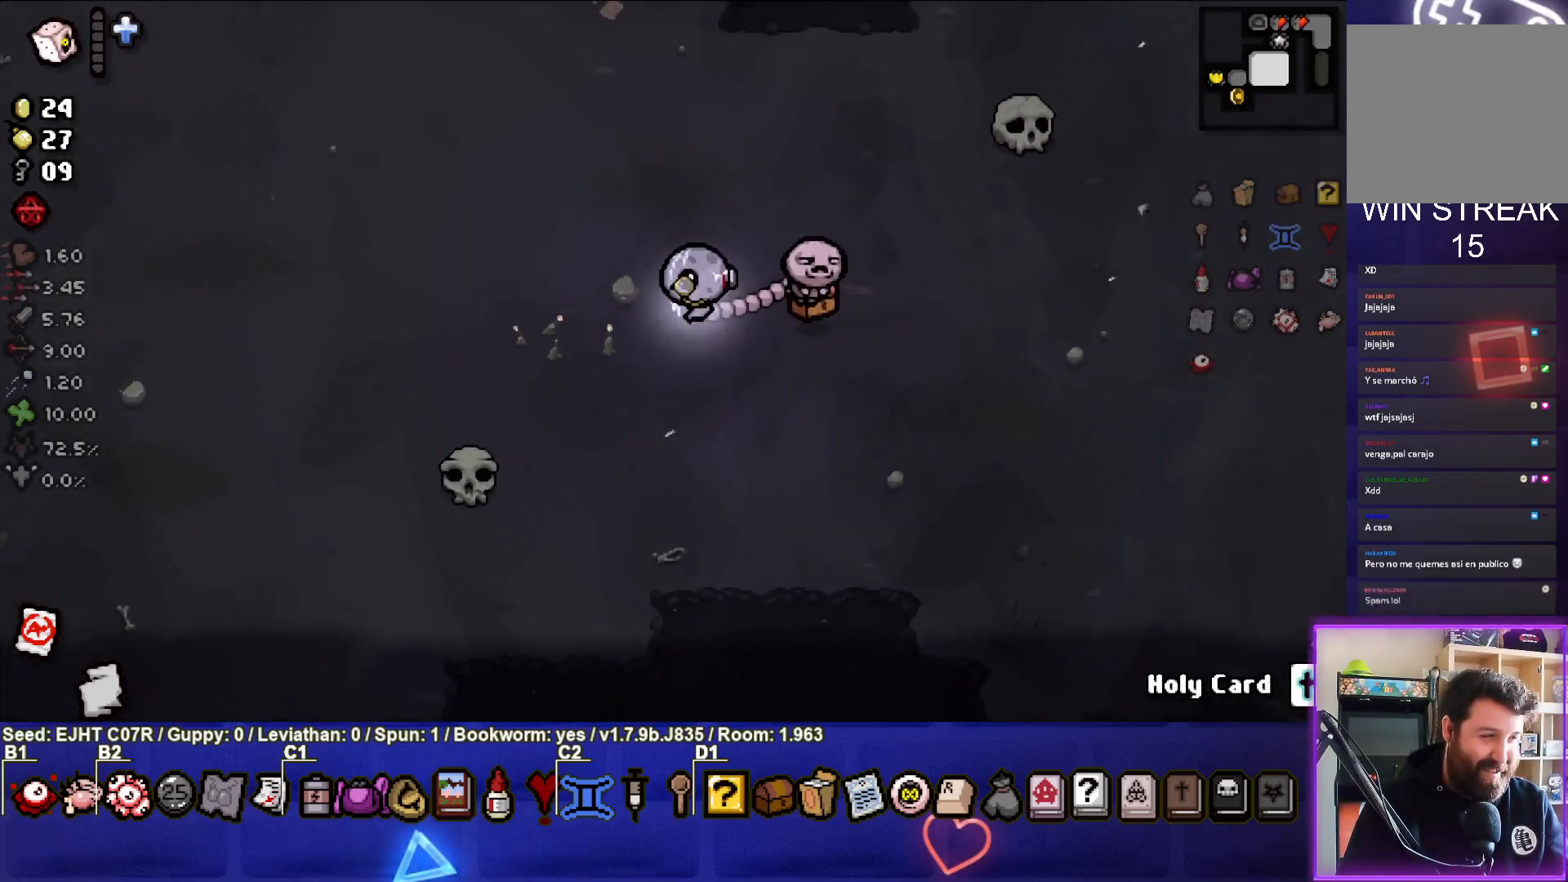
{"buttons": [], "left_stick": "down-left", "right_stick": "center", "events": [[383, "left_stick", "down-left"]]}
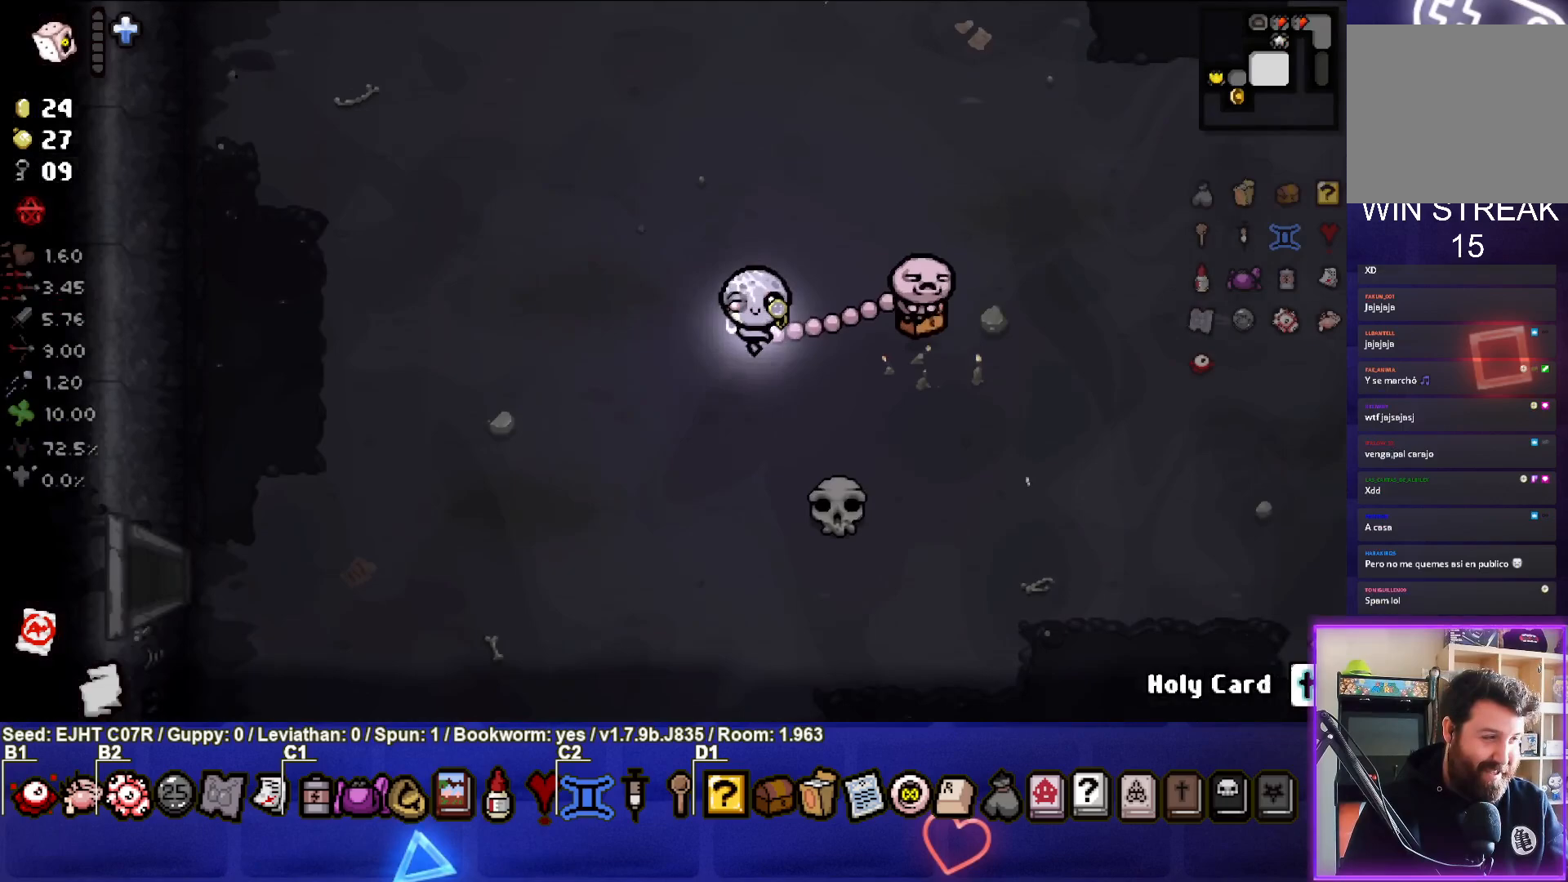
{"buttons": [], "left_stick": "center", "right_stick": "center", "events": [[367, "left_stick", "center"]]}
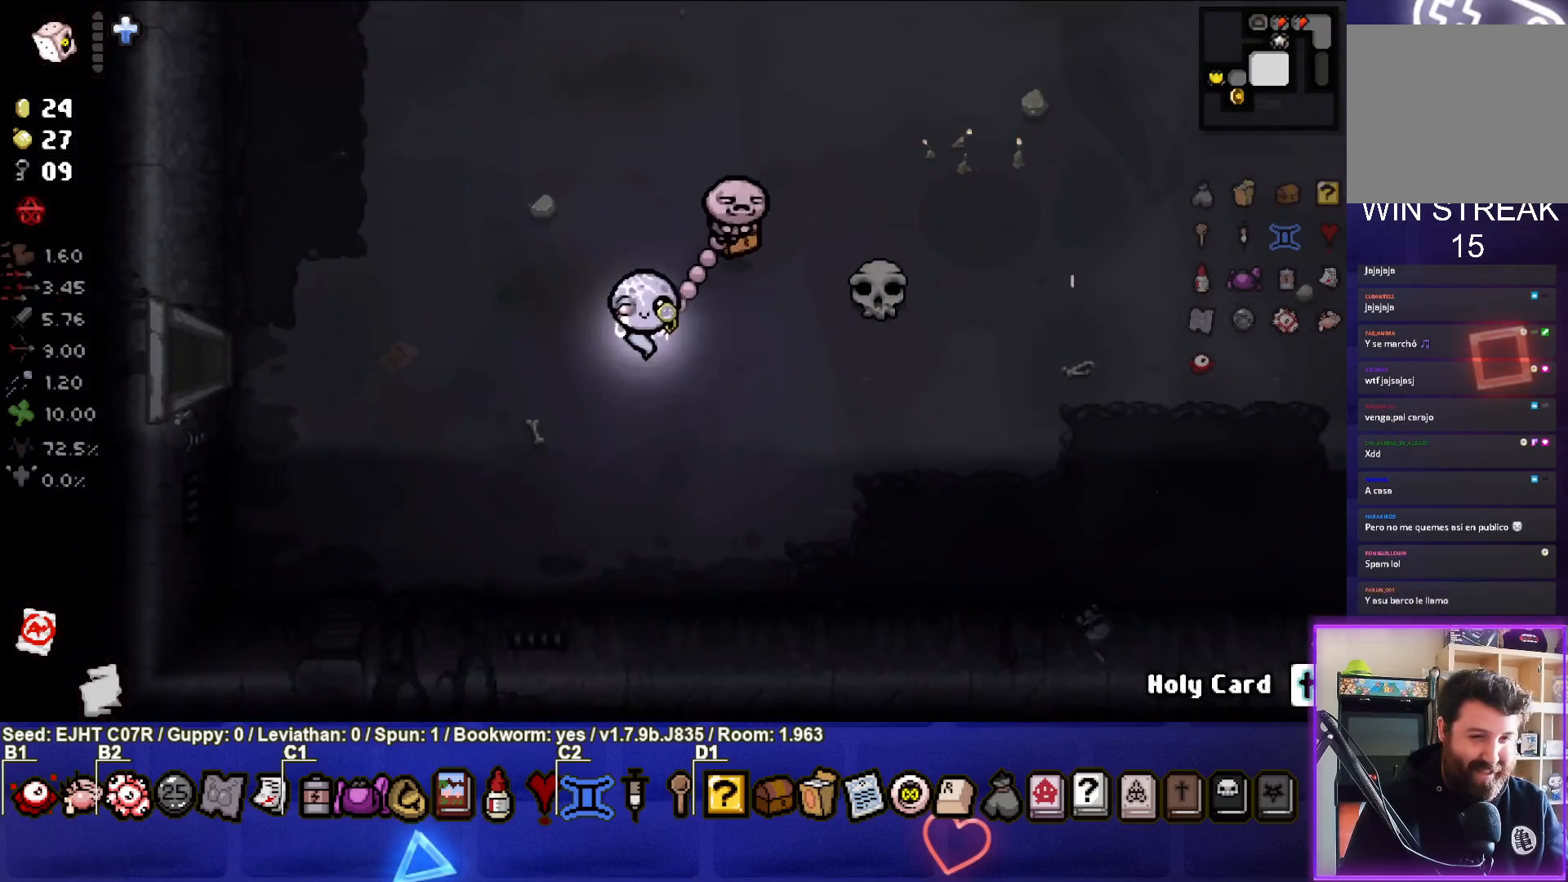
{"buttons": [], "left_stick": "left", "right_stick": "center", "events": [[150, "left_stick", "left"]]}
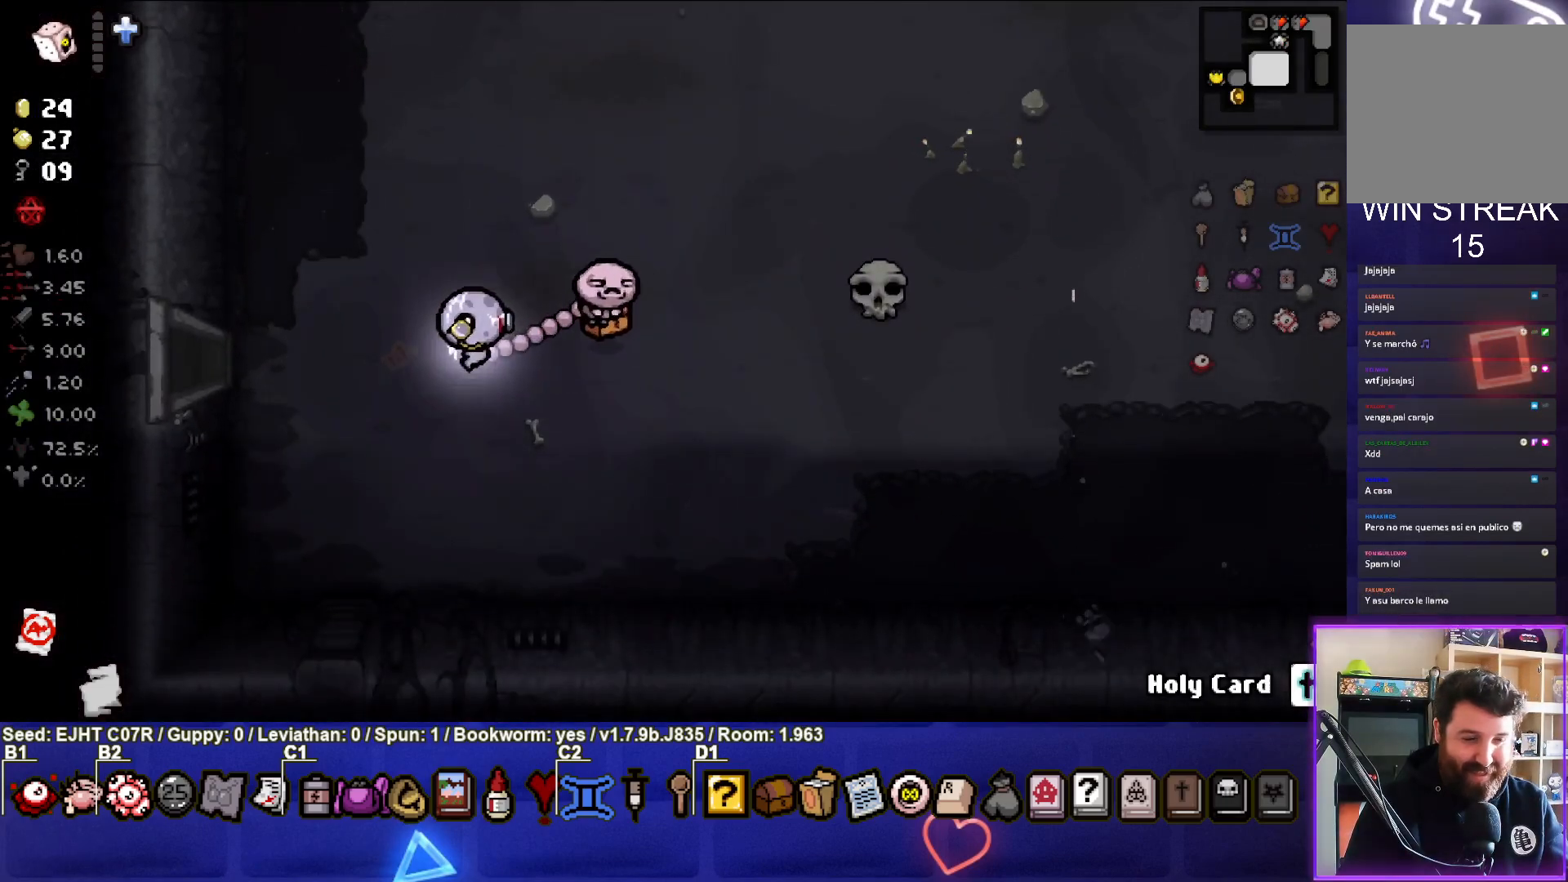
{"buttons": [], "left_stick": "left", "right_stick": "center", "events": []}
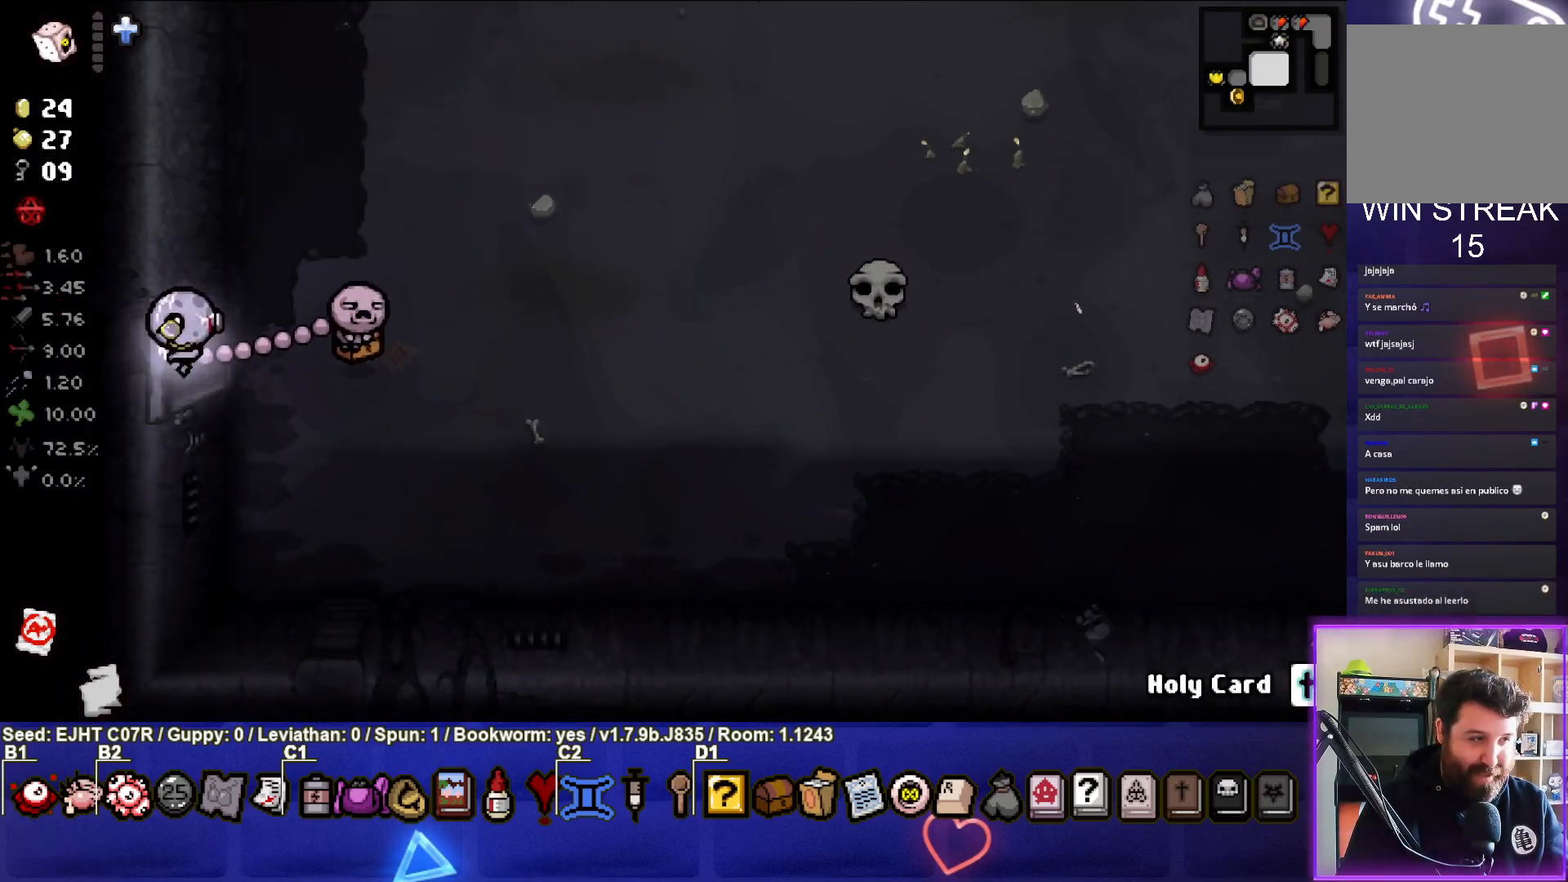
{"buttons": [], "left_stick": "left", "right_stick": "center", "events": [[100, "left_stick", "center"], [483, "left_stick", "left"]]}